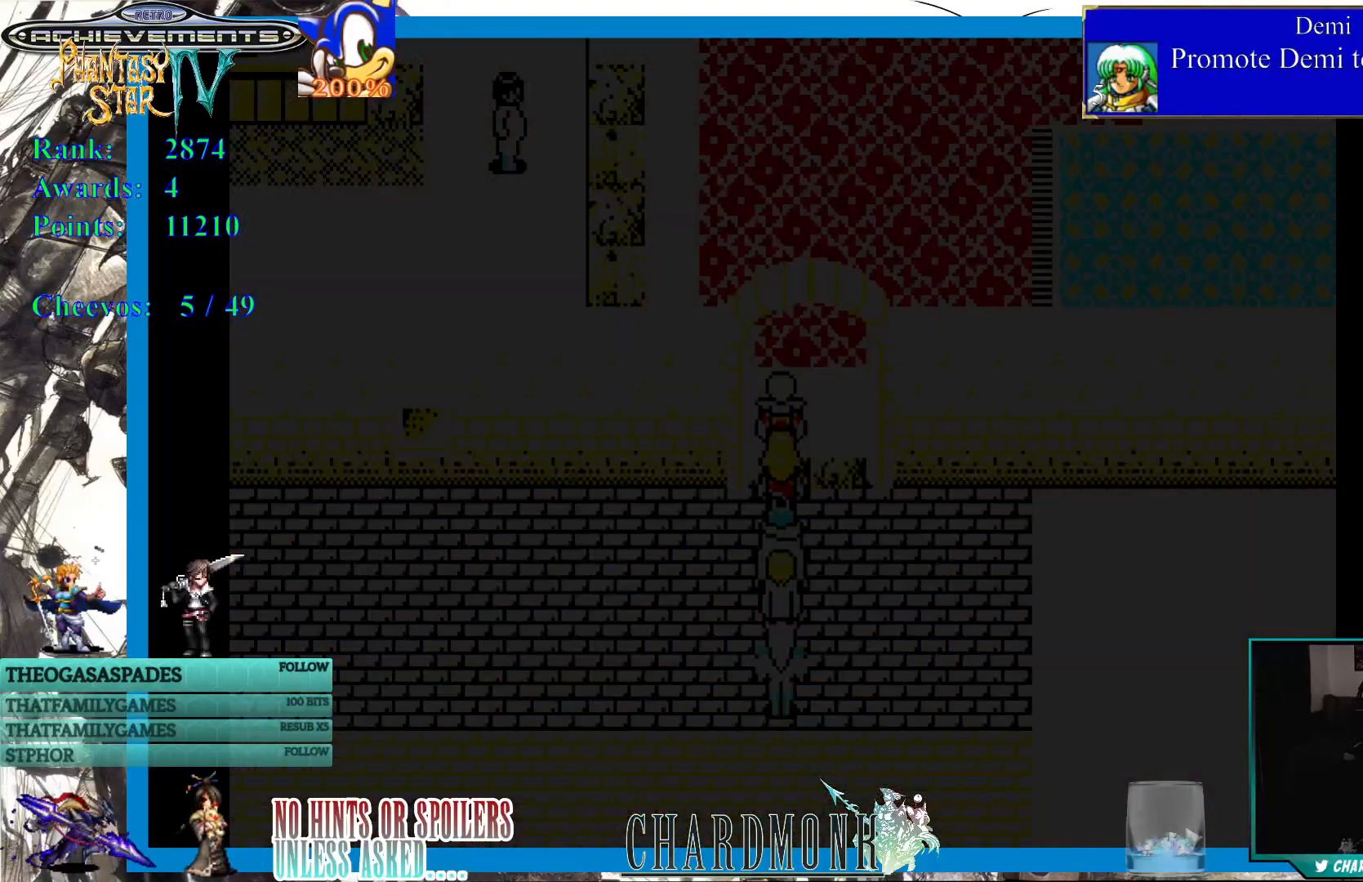
Gameplay with a controller (PlayStation layout); each line is a JSON object with the inputs held at the frame after it. "events" lists button and stick changes between this image and that frame as [ms after this image, input, new state], when the widget could be followed in between.
{"buttons": [], "left_stick": "center", "right_stick": "center", "events": []}
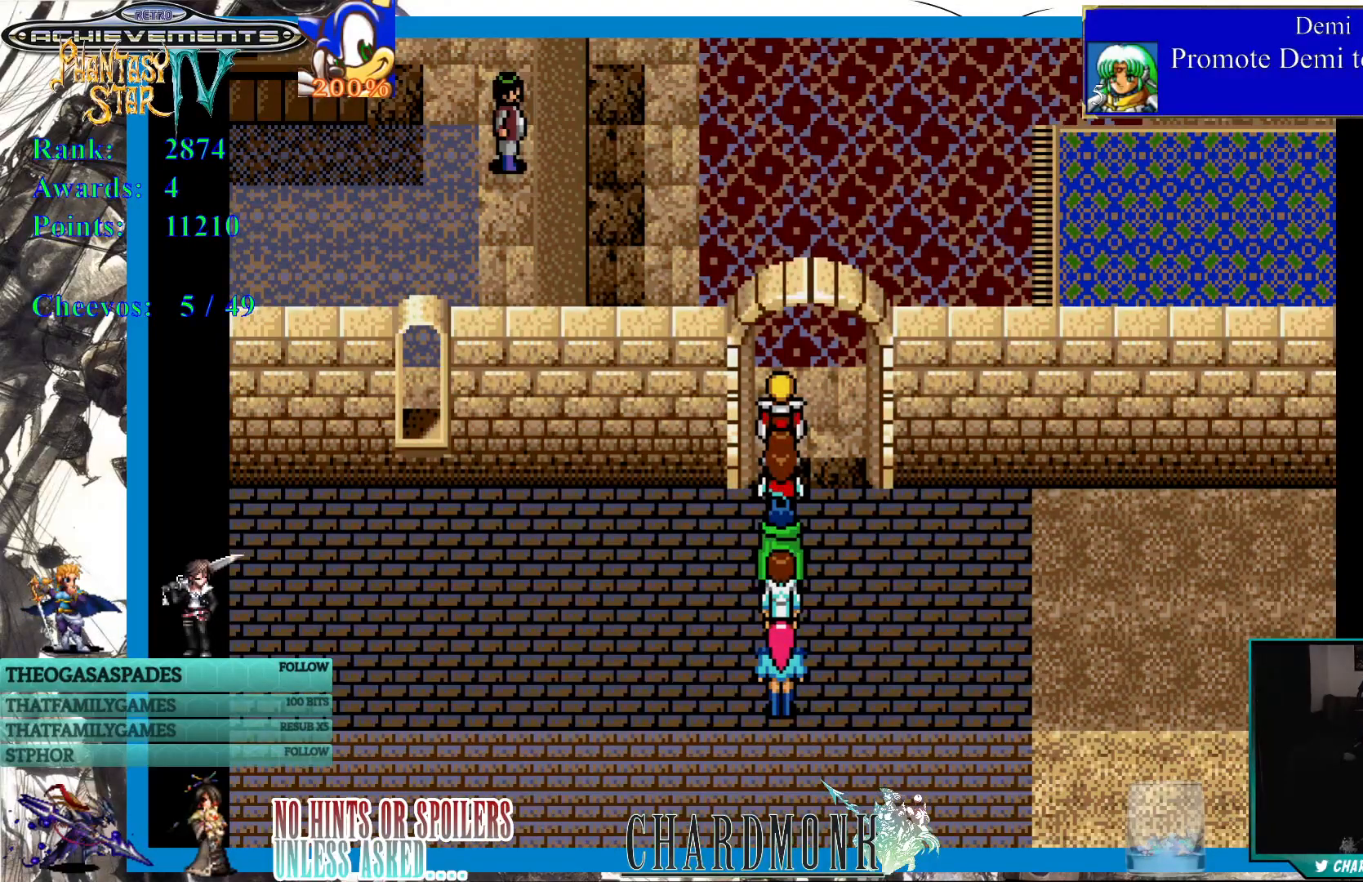
{"buttons": [], "left_stick": "center", "right_stick": "center", "events": []}
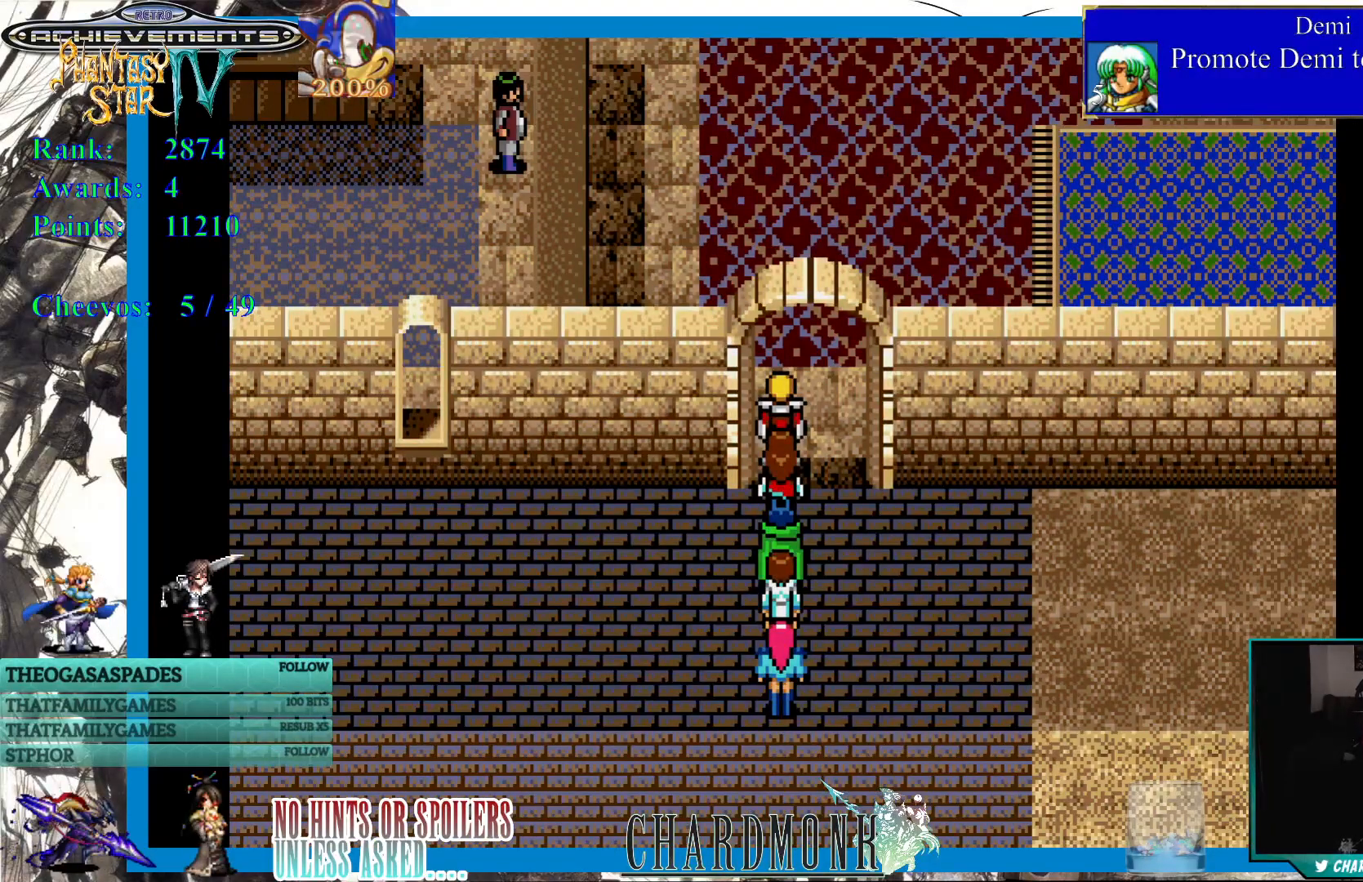
{"buttons": [], "left_stick": "center", "right_stick": "center", "events": []}
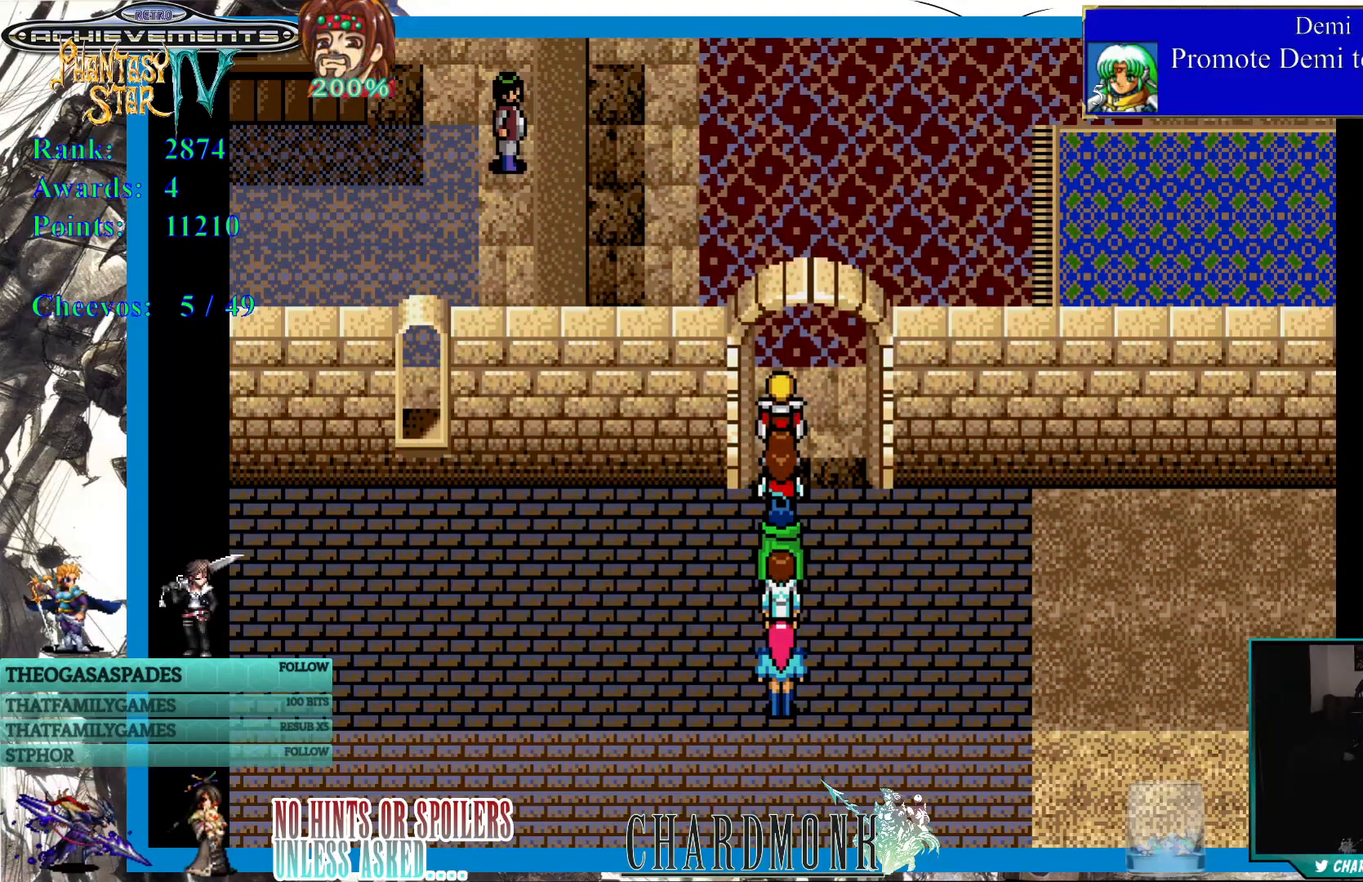
{"buttons": [], "left_stick": "center", "right_stick": "center", "events": []}
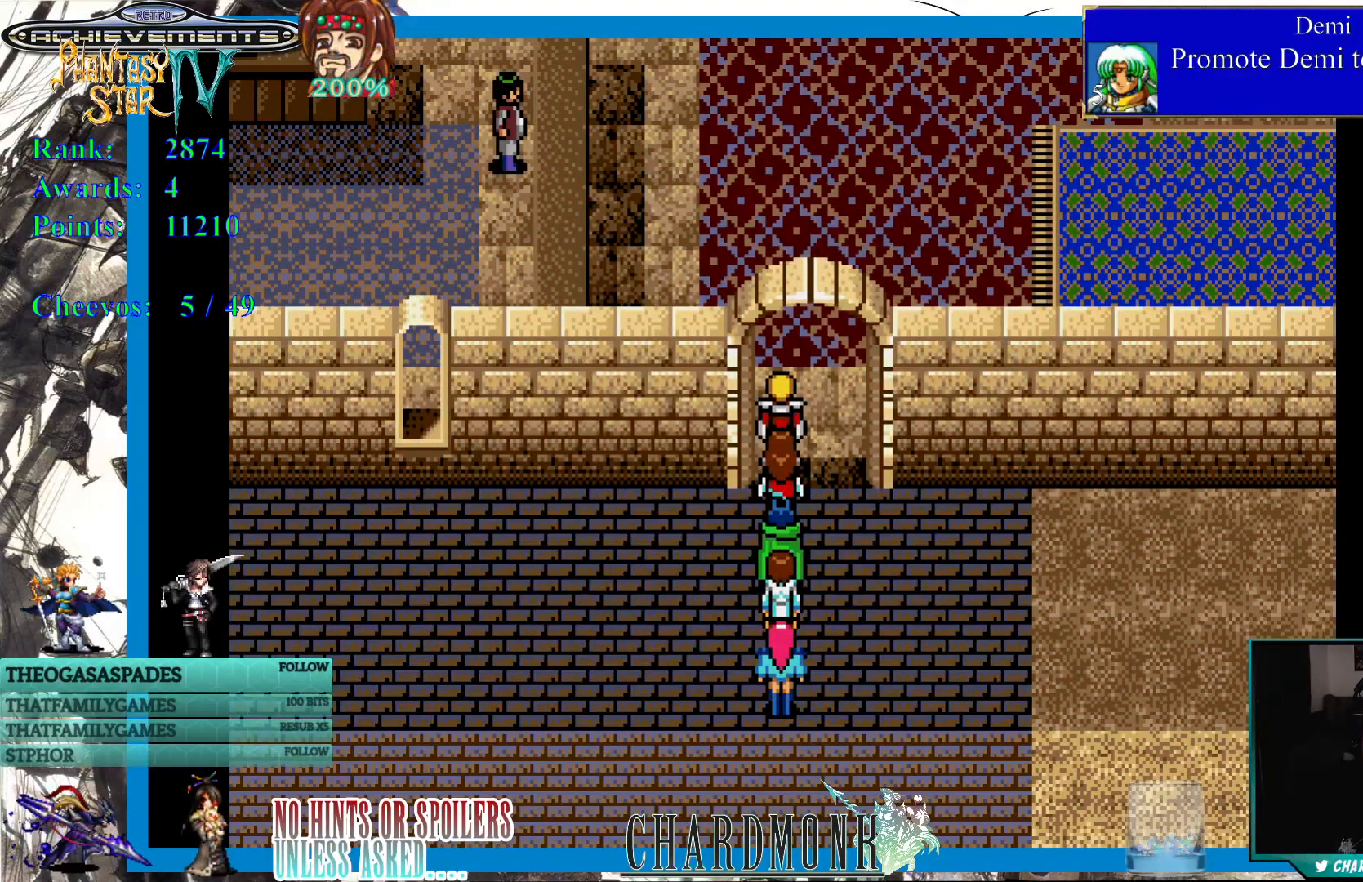
{"buttons": [], "left_stick": "center", "right_stick": "center", "events": []}
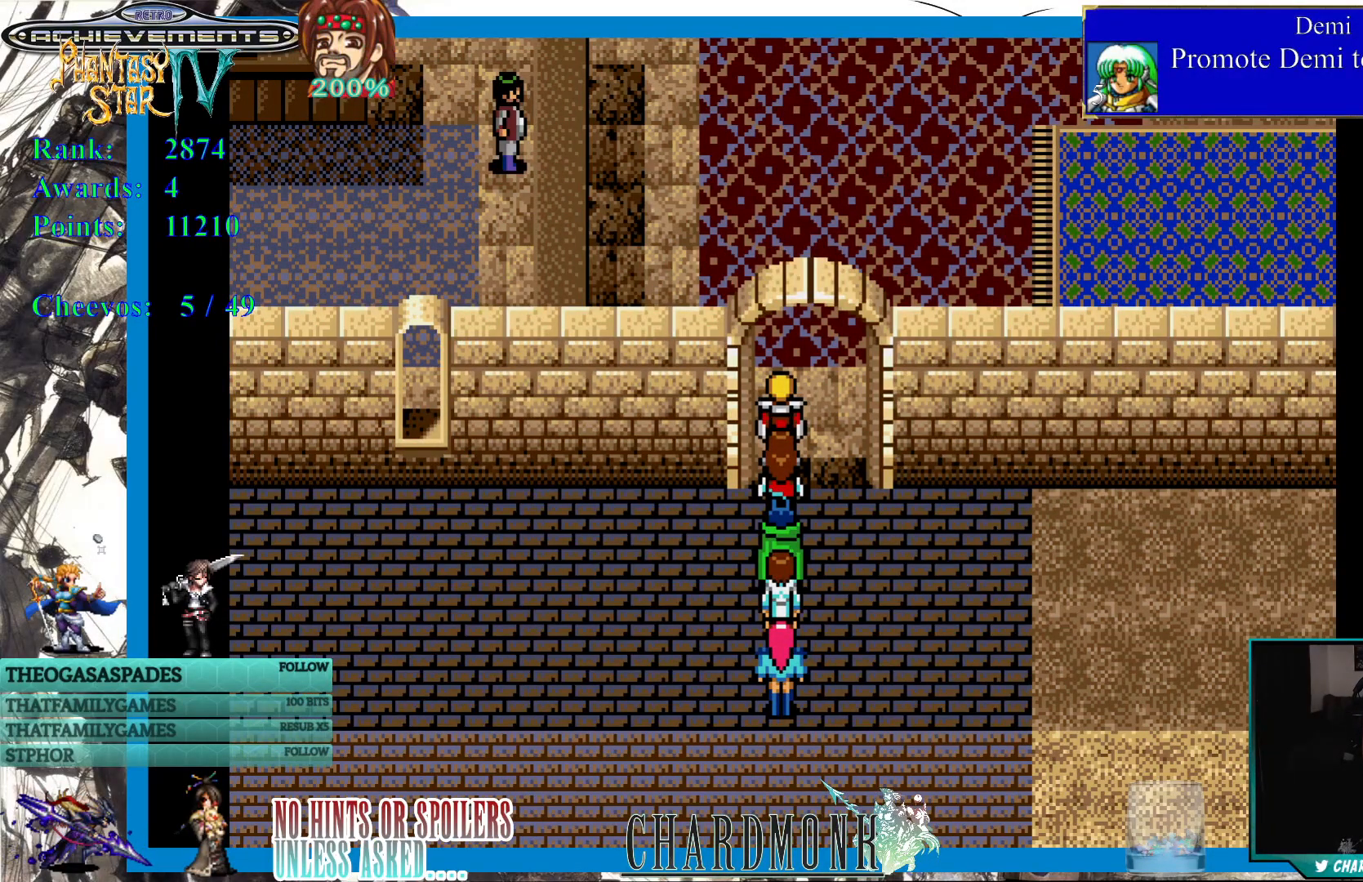
{"buttons": [], "left_stick": "center", "right_stick": "center", "events": []}
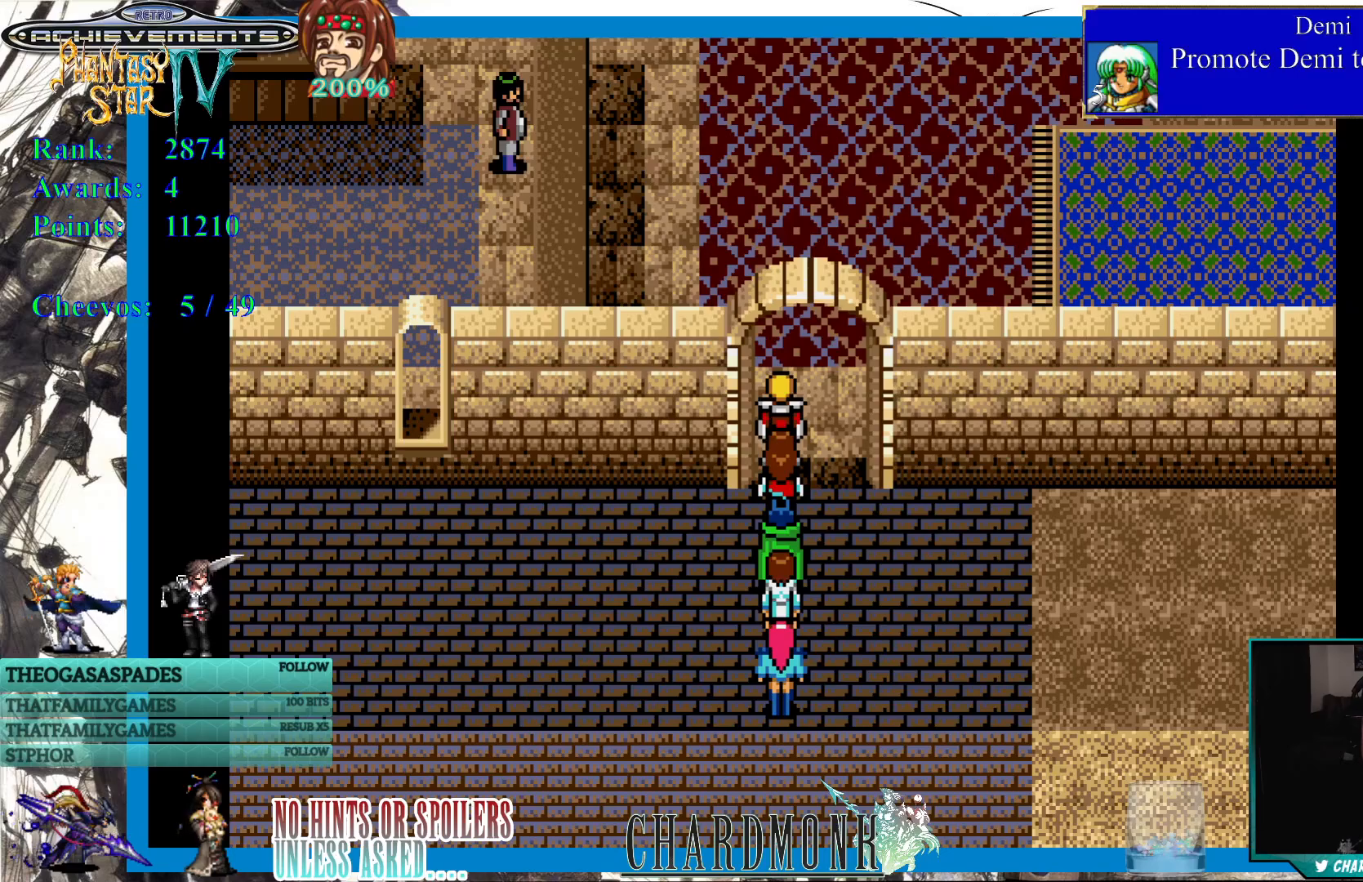
{"buttons": [], "left_stick": "center", "right_stick": "center", "events": []}
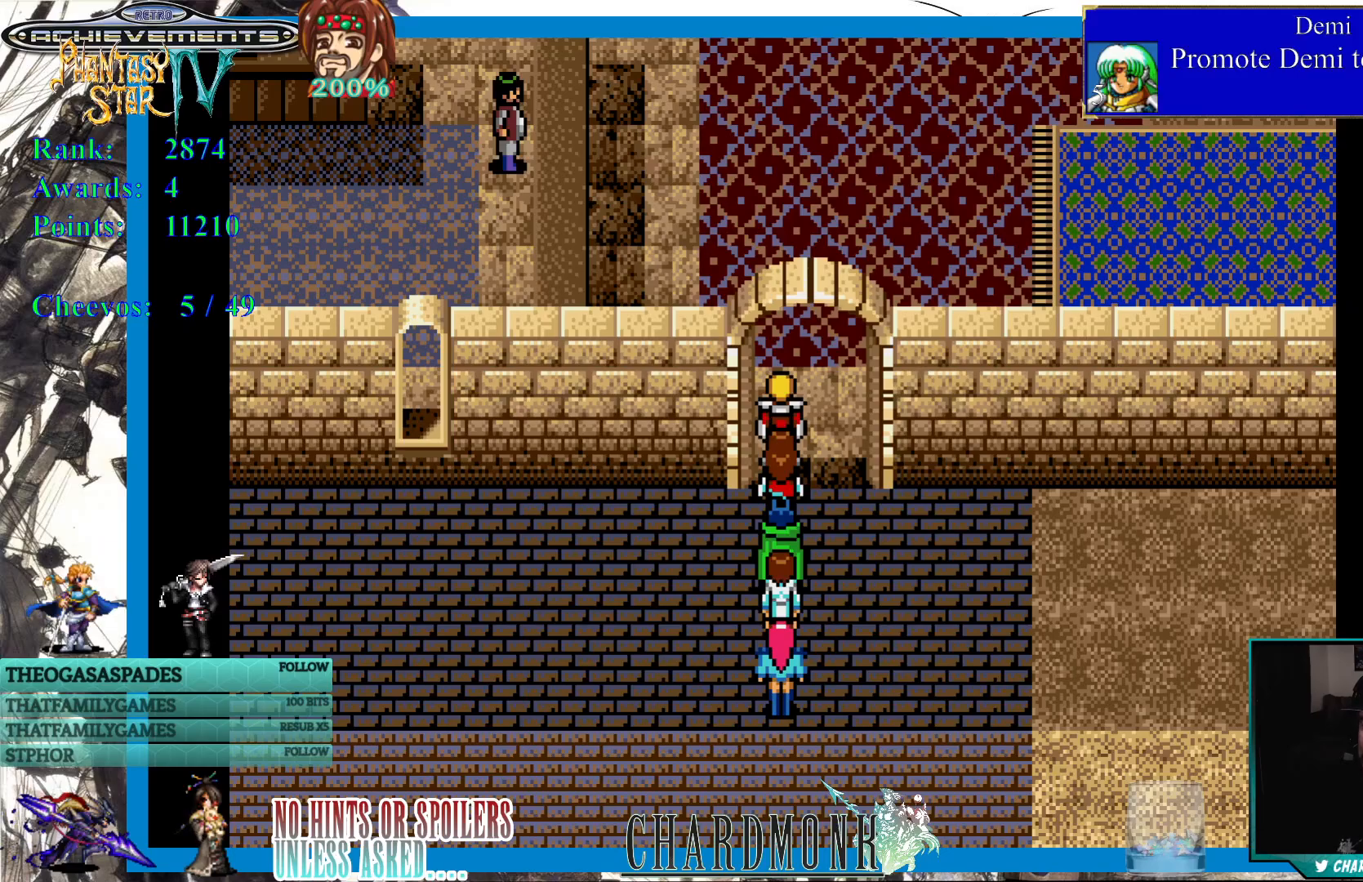
{"buttons": [], "left_stick": "center", "right_stick": "center", "events": []}
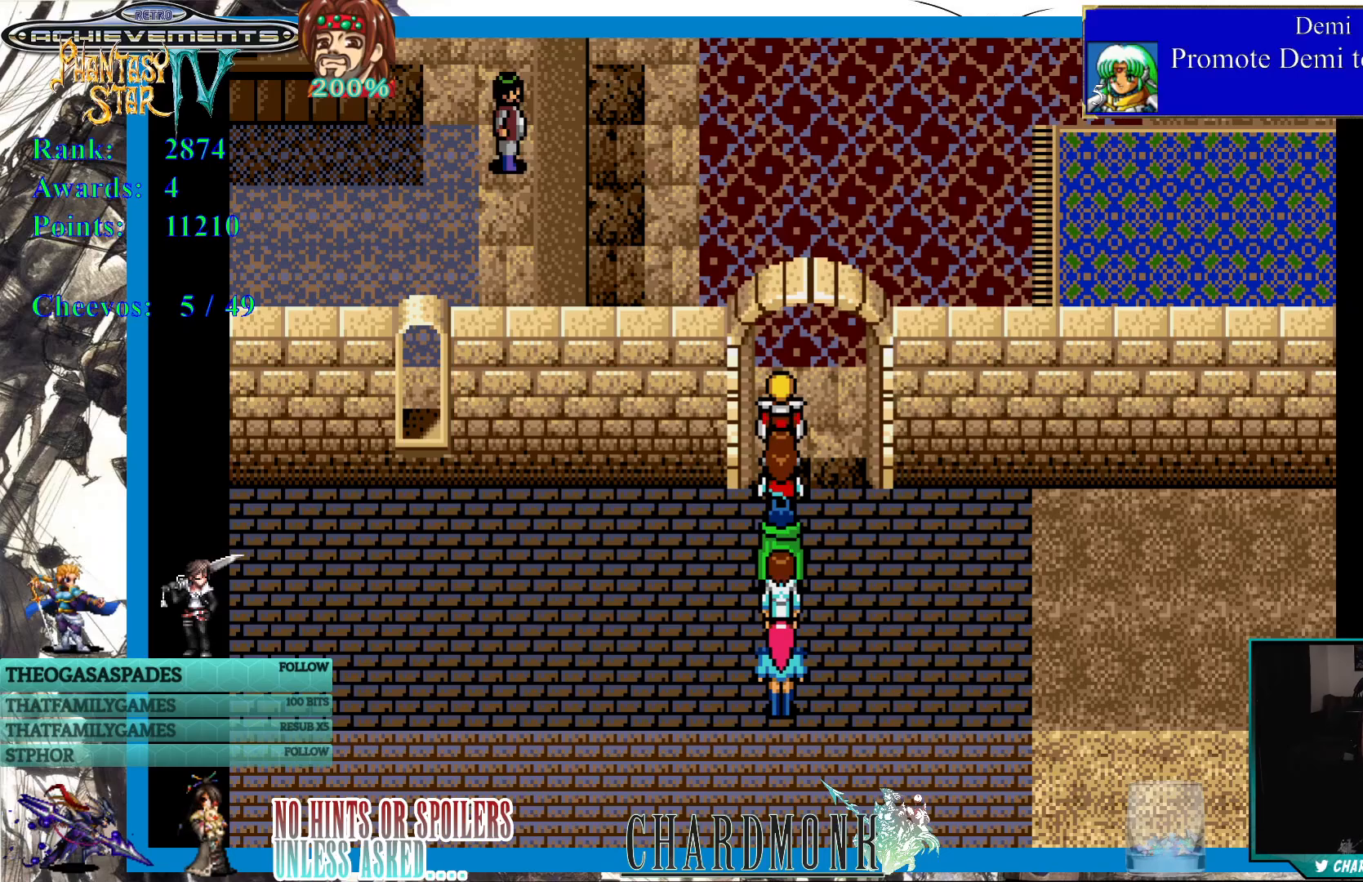
{"buttons": ["DPAD_UP"], "left_stick": "center", "right_stick": "center", "events": [[50, "DPAD_UP", "down"]]}
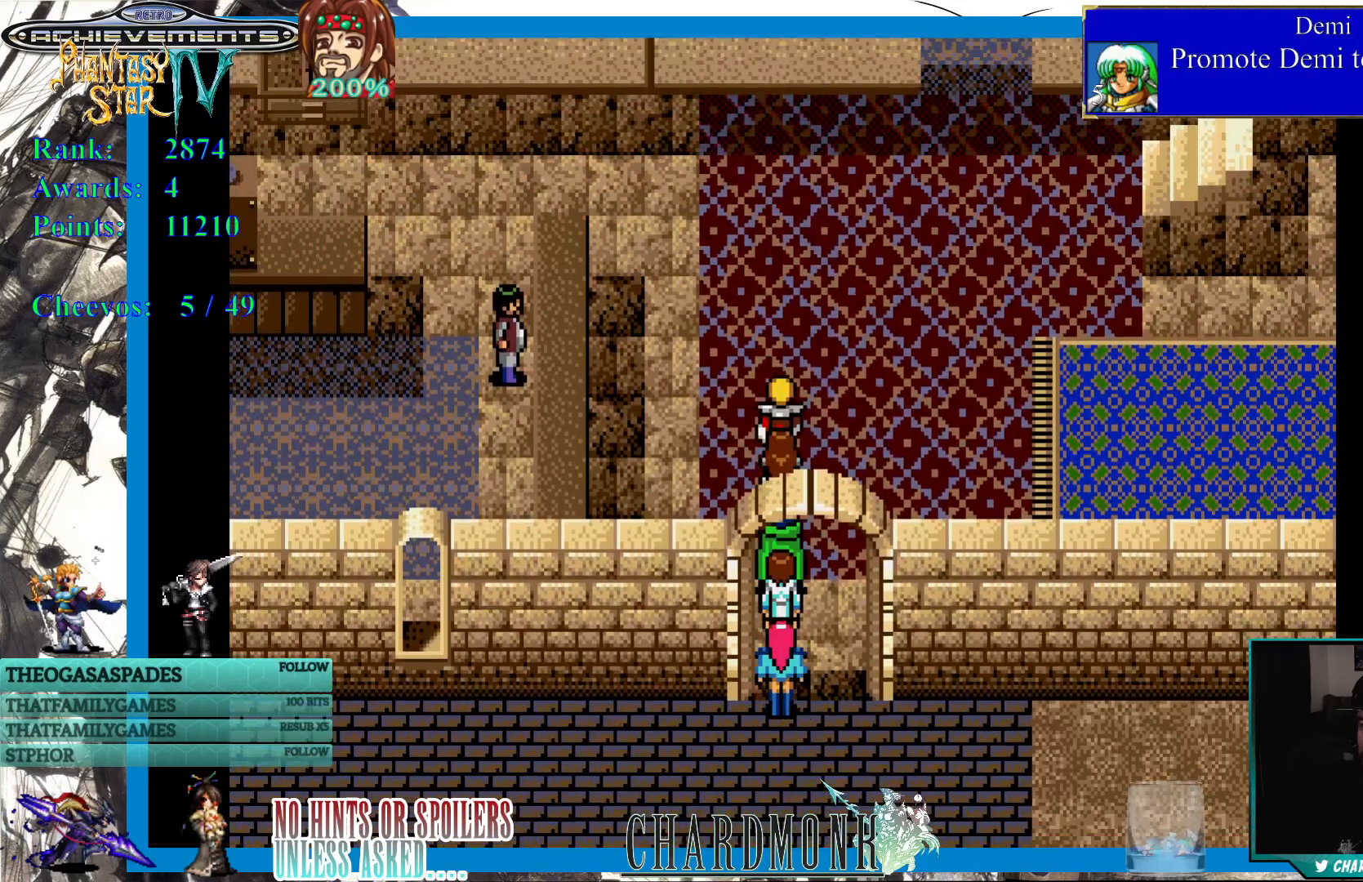
{"buttons": ["DPAD_UP"], "left_stick": "center", "right_stick": "center", "events": []}
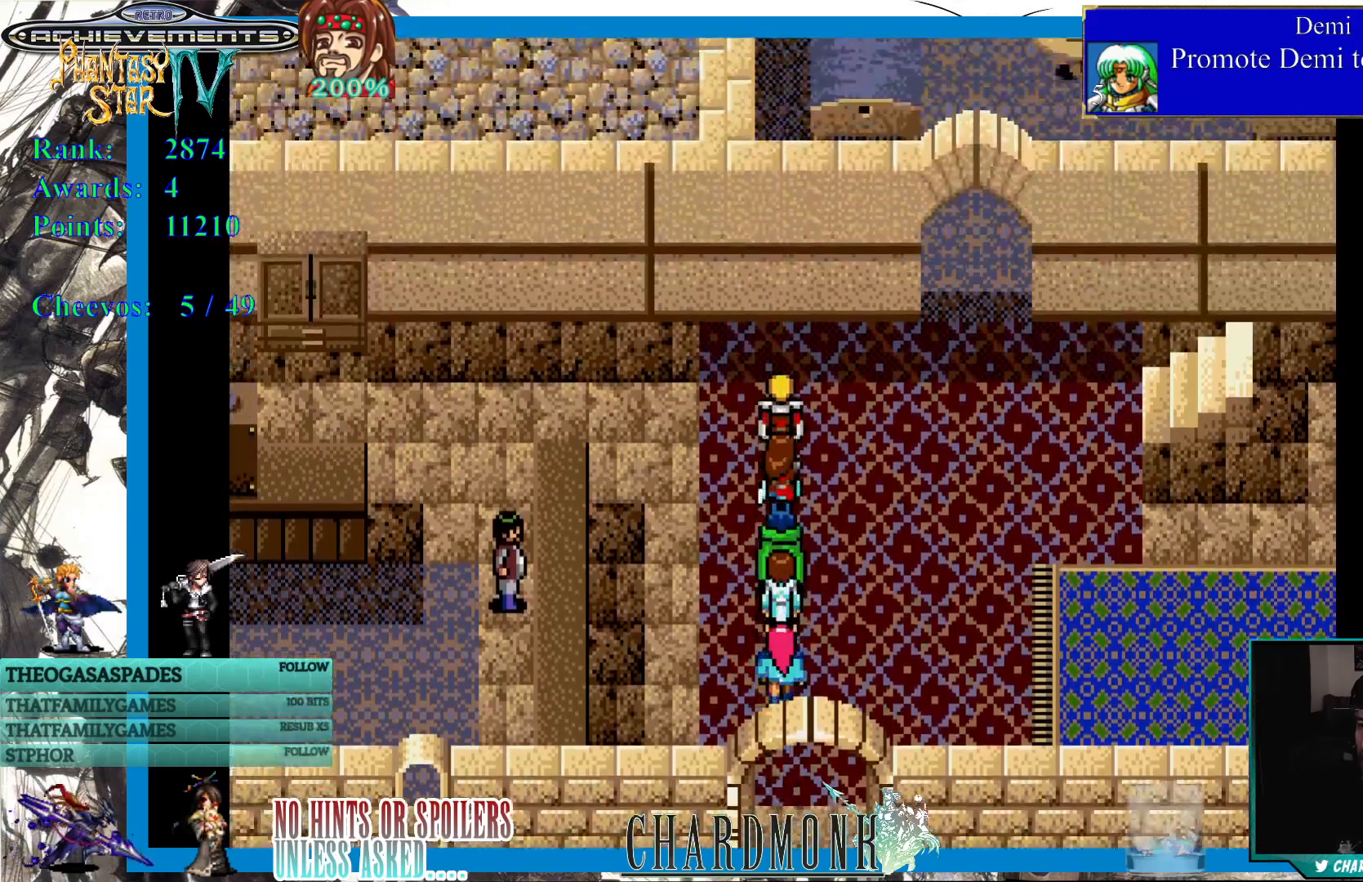
{"buttons": ["DPAD_RIGHT"], "left_stick": "center", "right_stick": "center", "events": [[83, "DPAD_UP", "up"], [333, "DPAD_RIGHT", "down"]]}
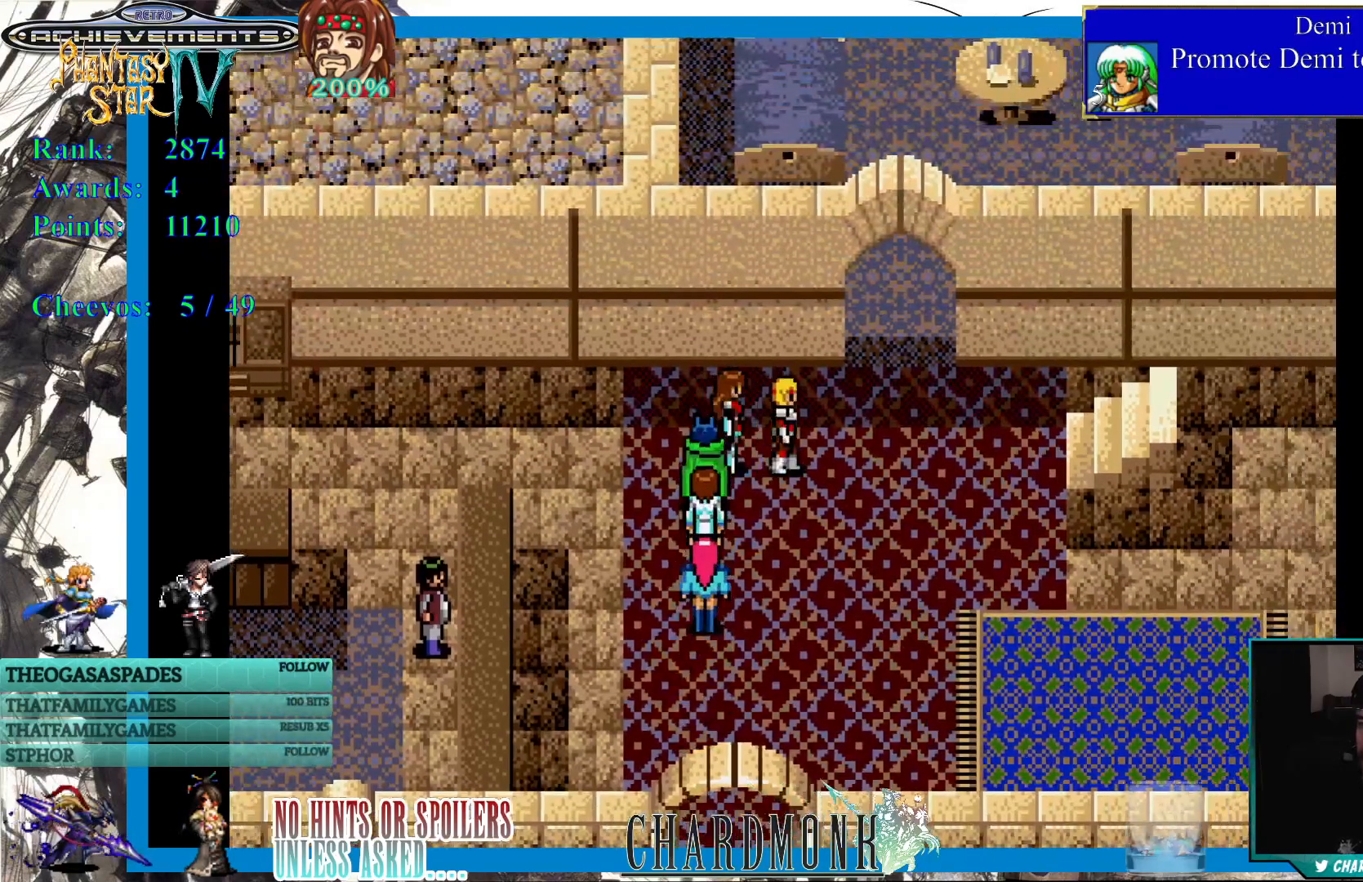
{"buttons": [], "left_stick": "center", "right_stick": "center", "events": [[133, "DPAD_RIGHT", "up"]]}
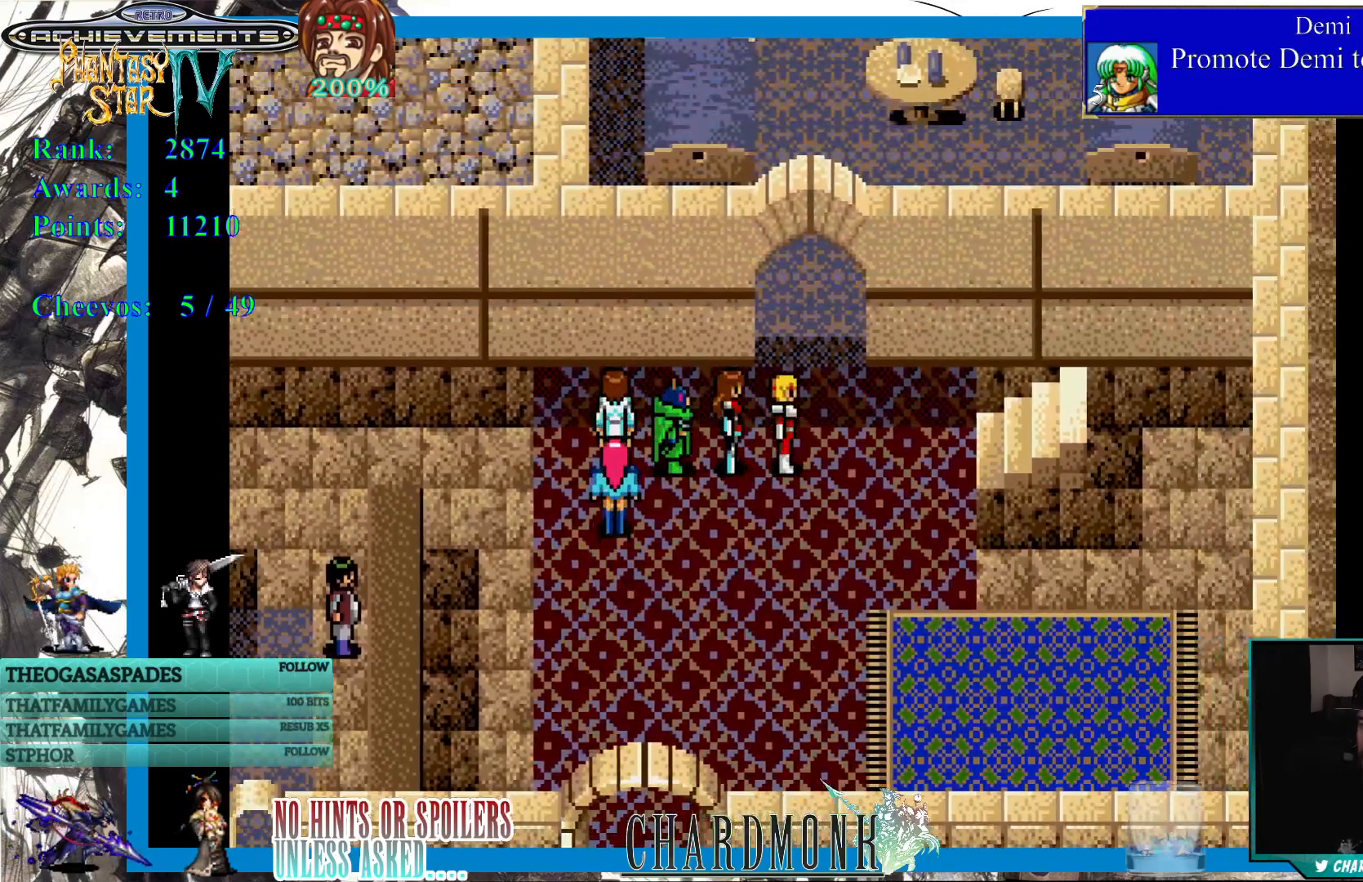
{"buttons": [], "left_stick": "center", "right_stick": "center", "events": []}
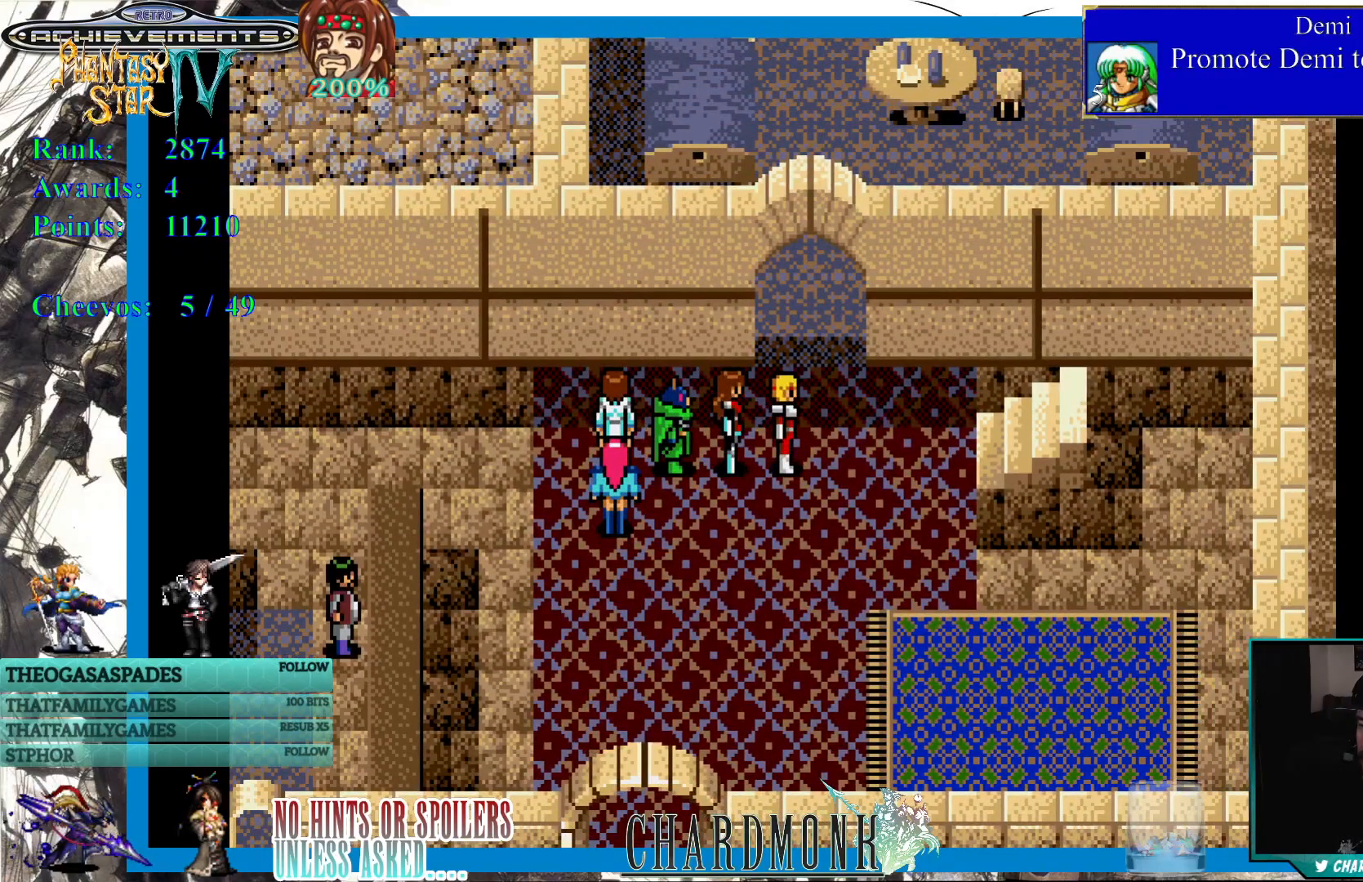
{"buttons": ["DPAD_UP"], "left_stick": "center", "right_stick": "center", "events": [[150, "DPAD_UP", "down"]]}
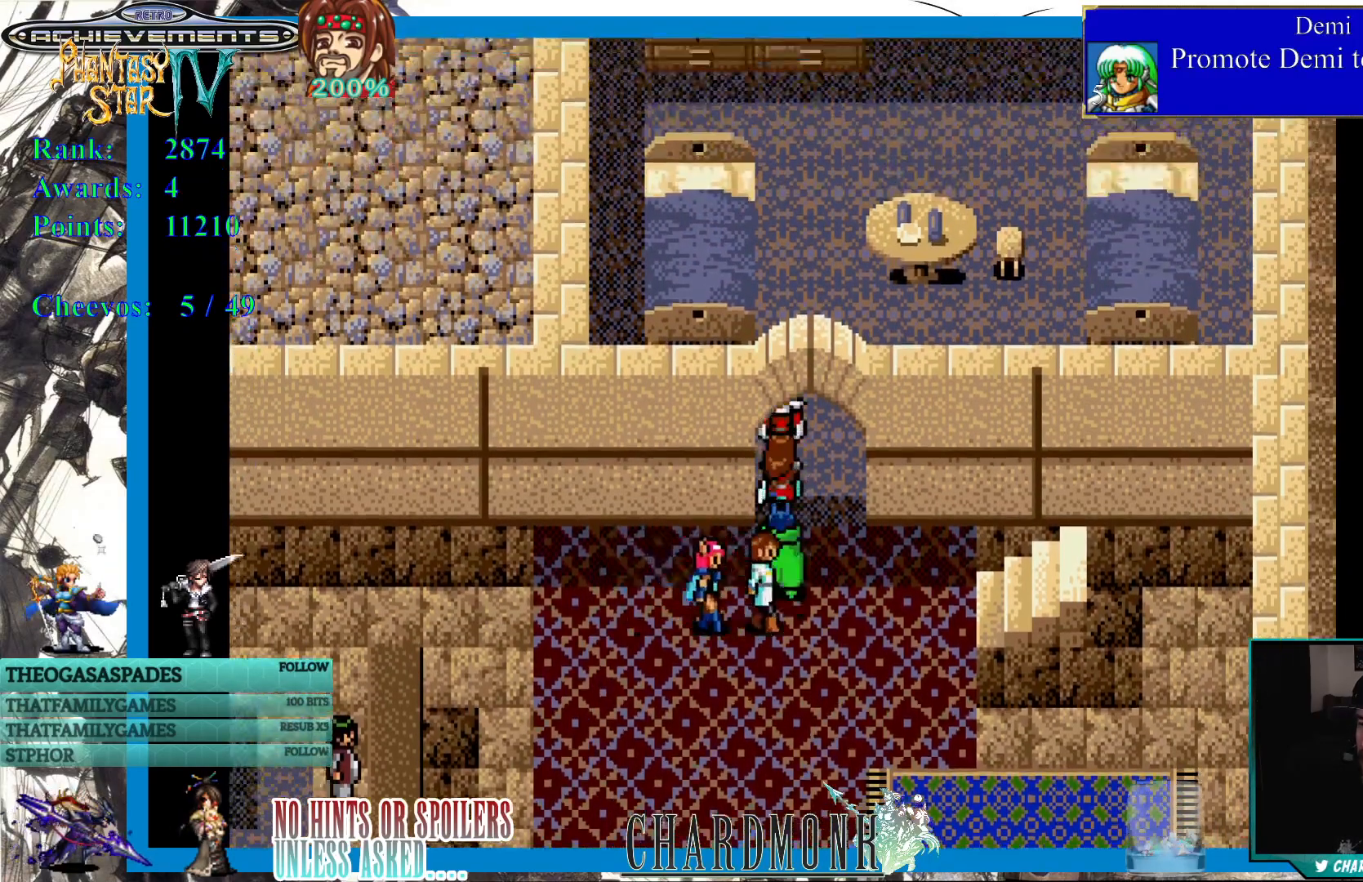
{"buttons": ["DPAD_UP"], "left_stick": "center", "right_stick": "center", "events": [[117, "DPAD_UP", "up"], [383, "DPAD_UP", "down"]]}
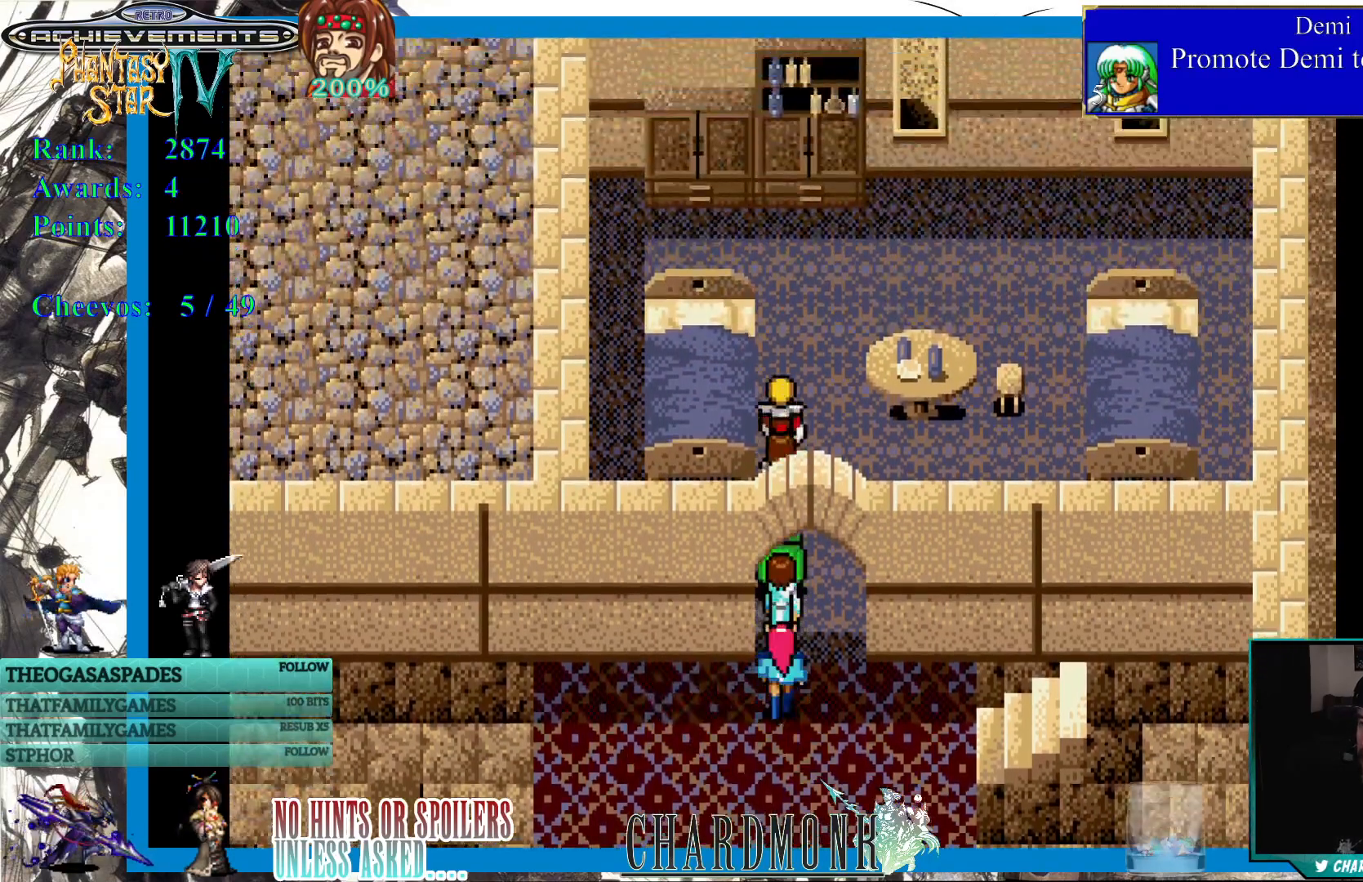
{"buttons": ["DPAD_DOWN"], "left_stick": "center", "right_stick": "center", "events": [[350, "DPAD_UP", "up"], [467, "DPAD_DOWN", "down"]]}
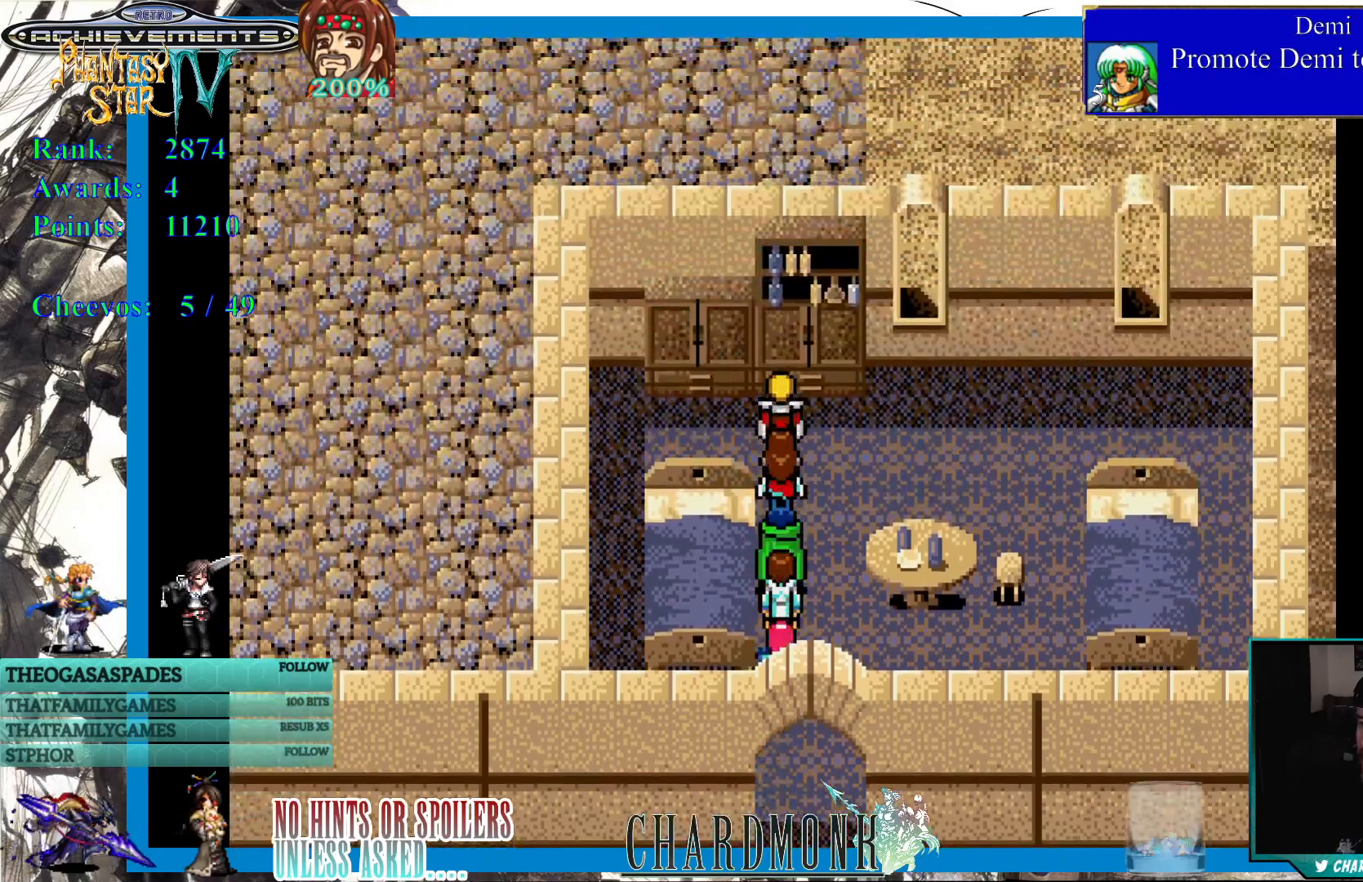
{"buttons": ["DPAD_DOWN"], "left_stick": "center", "right_stick": "center", "events": []}
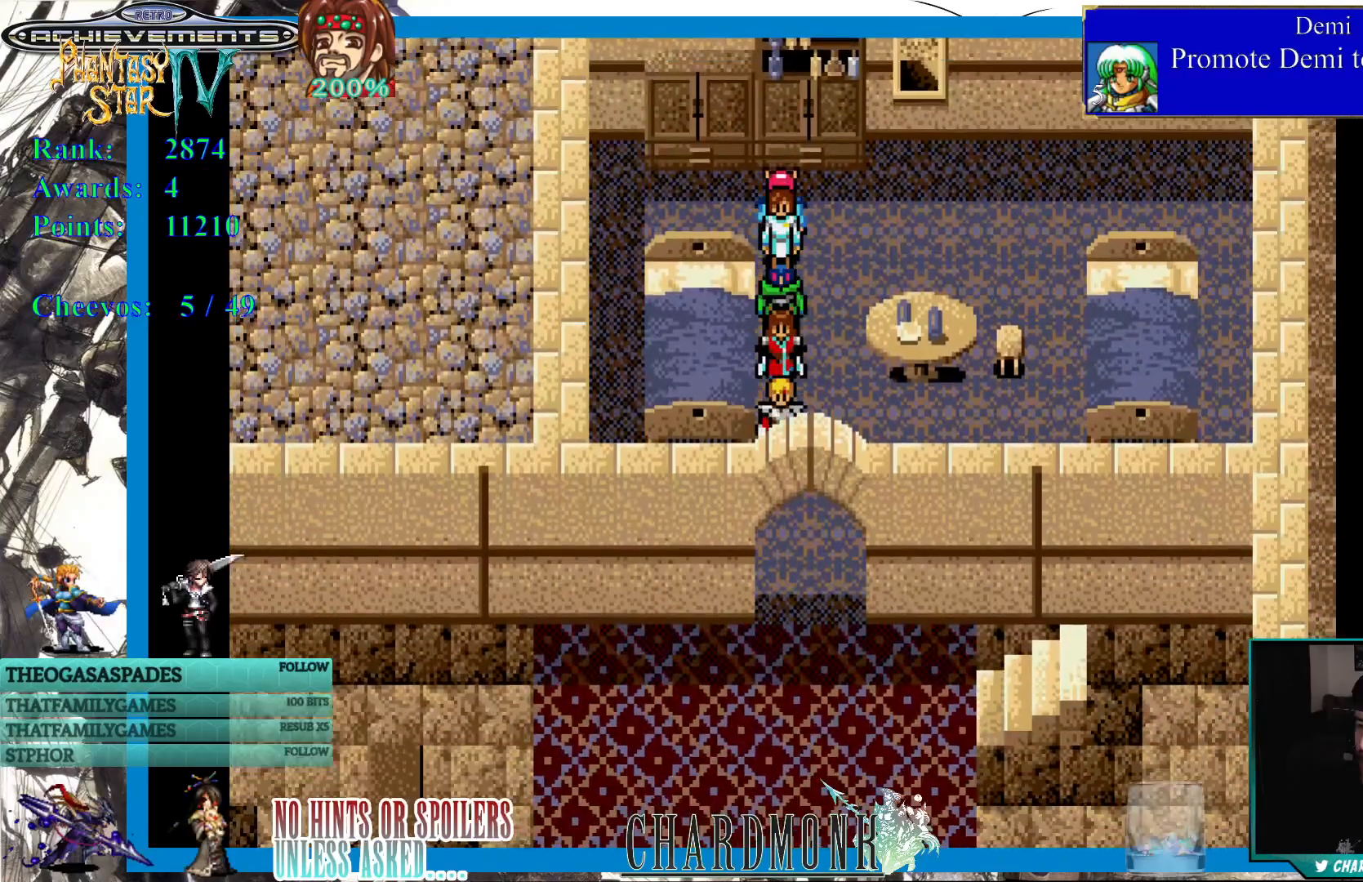
{"buttons": ["DPAD_DOWN"], "left_stick": "center", "right_stick": "center", "events": []}
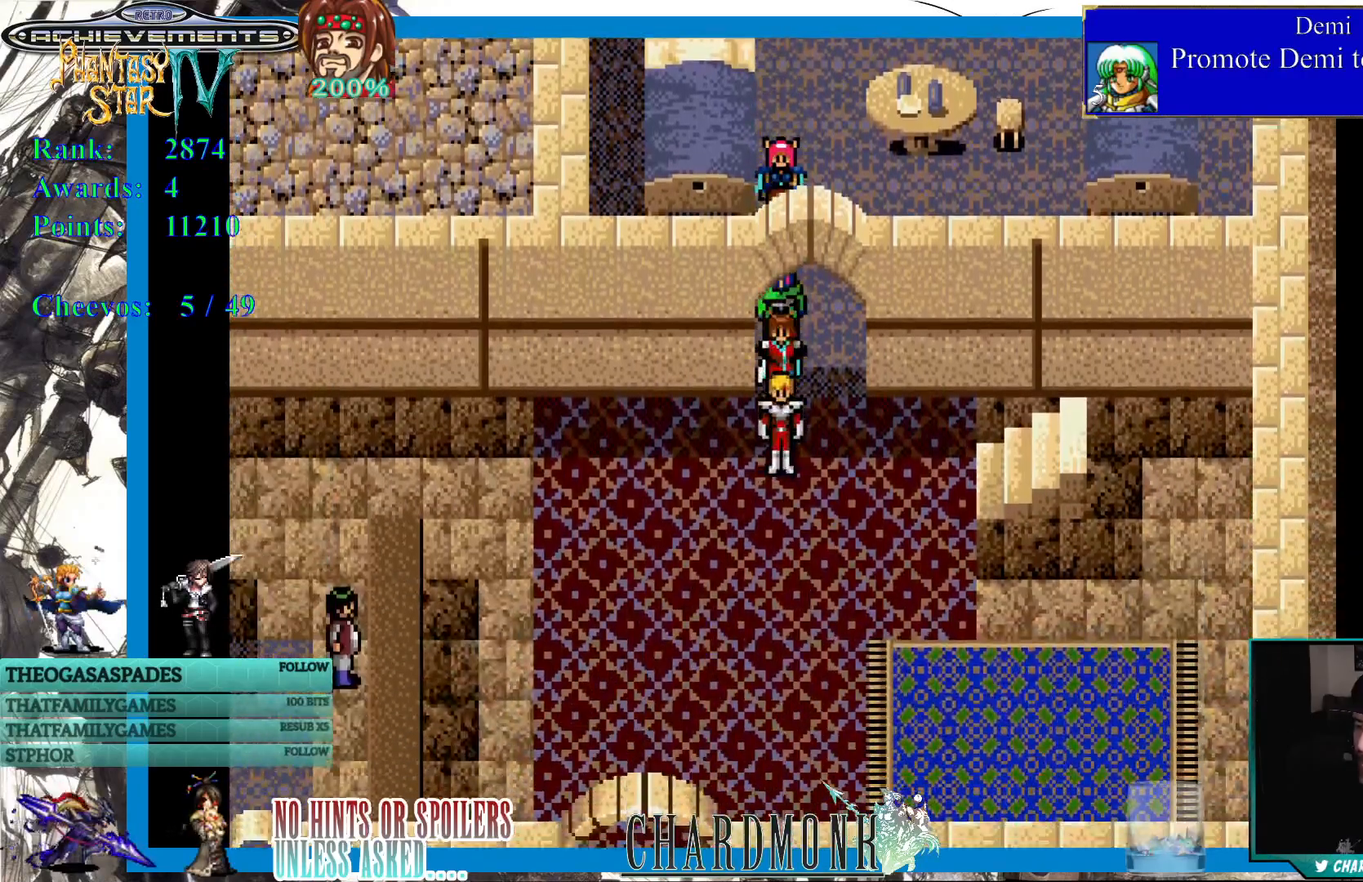
{"buttons": ["DPAD_LEFT"], "left_stick": "center", "right_stick": "center", "events": [[250, "DPAD_LEFT", "down"], [300, "DPAD_DOWN", "up"]]}
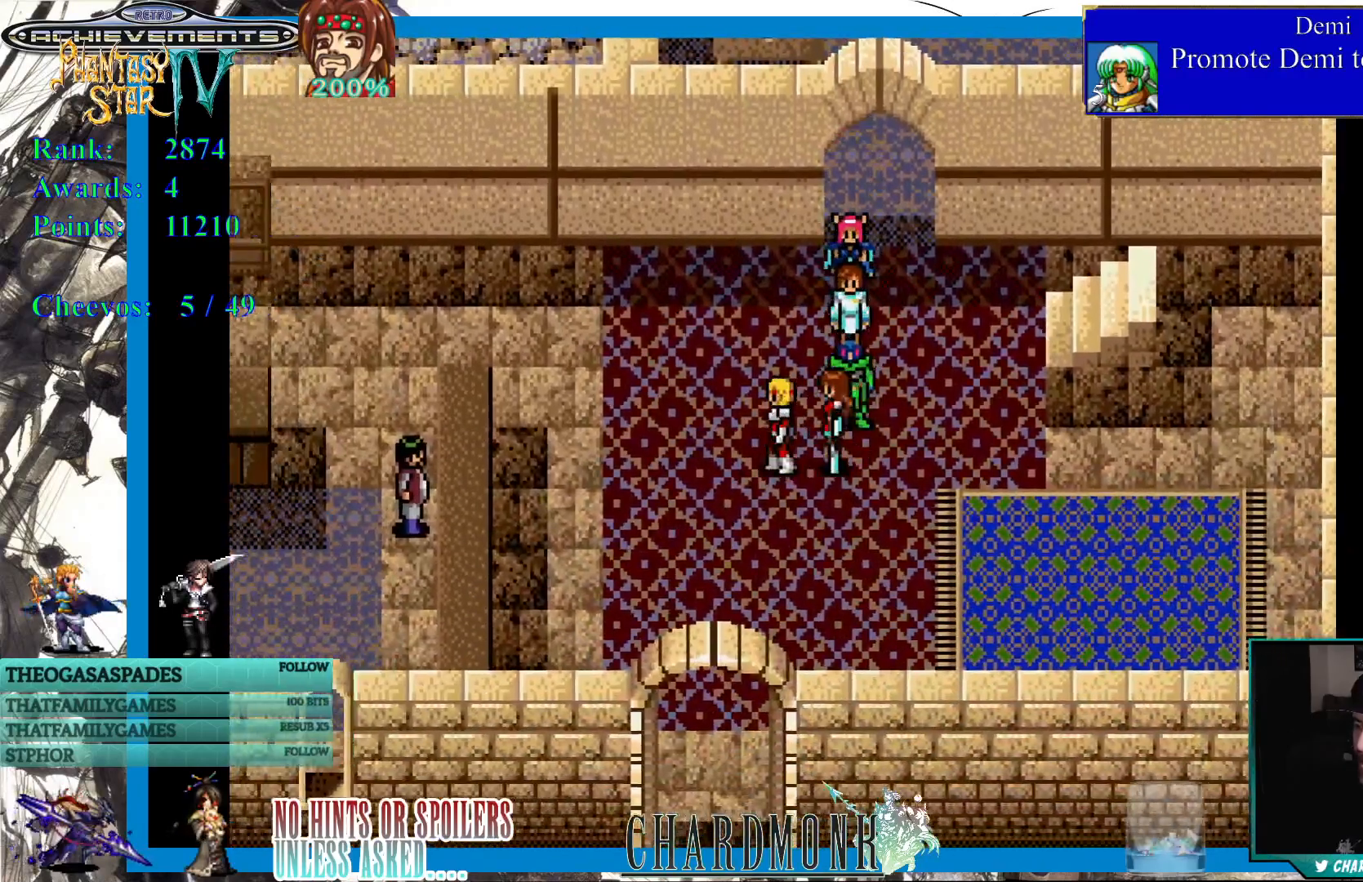
{"buttons": ["DPAD_DOWN", "DPAD_LEFT"], "left_stick": "center", "right_stick": "center", "events": [[483, "DPAD_DOWN", "down"]]}
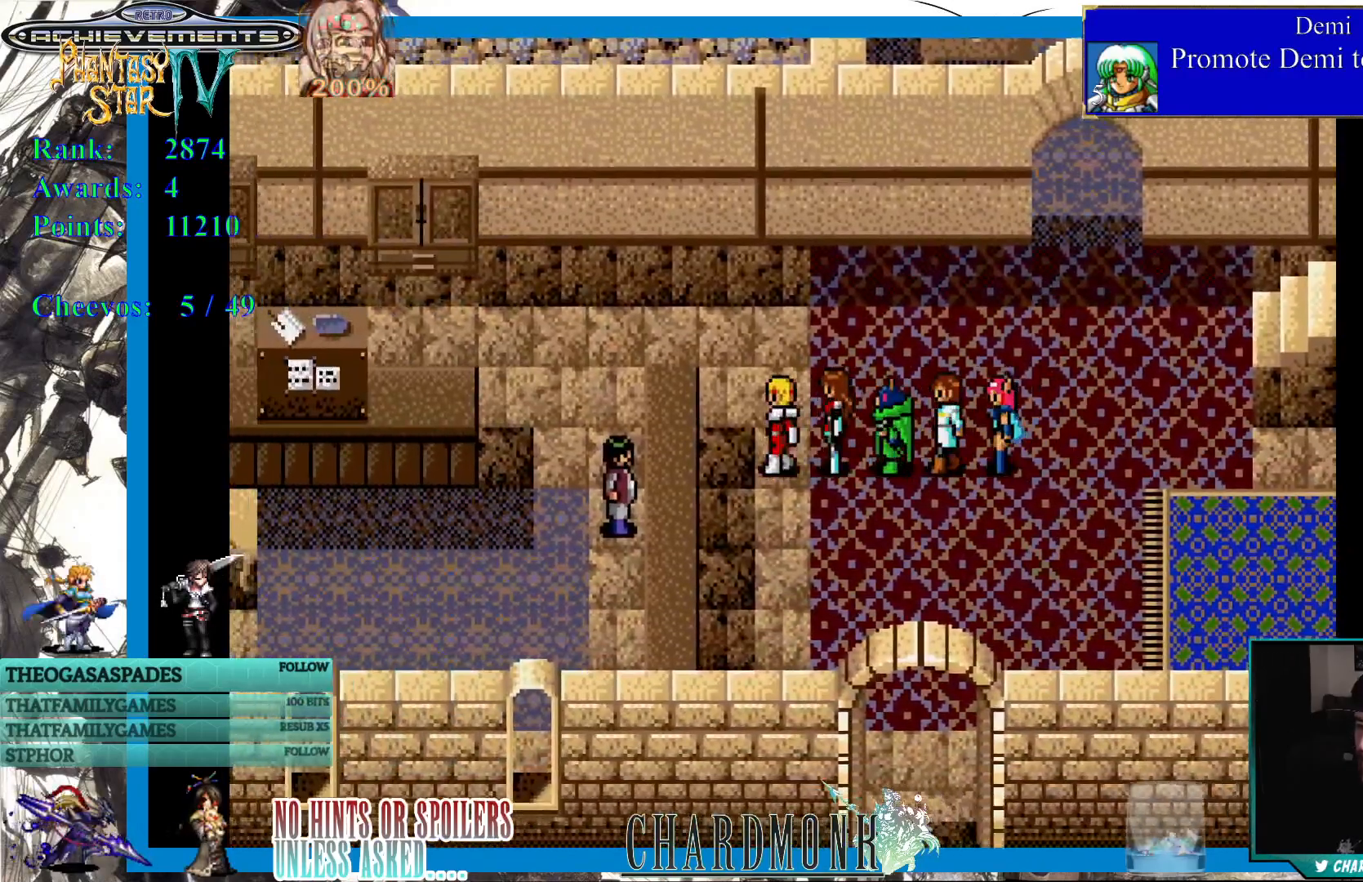
{"buttons": ["CIRCLE"], "left_stick": "center", "right_stick": "center", "events": [[17, "DPAD_LEFT", "up"], [67, "DPAD_LEFT", "down"], [100, "DPAD_DOWN", "up"], [483, "DPAD_LEFT", "up"], [500, "CIRCLE", "down"]]}
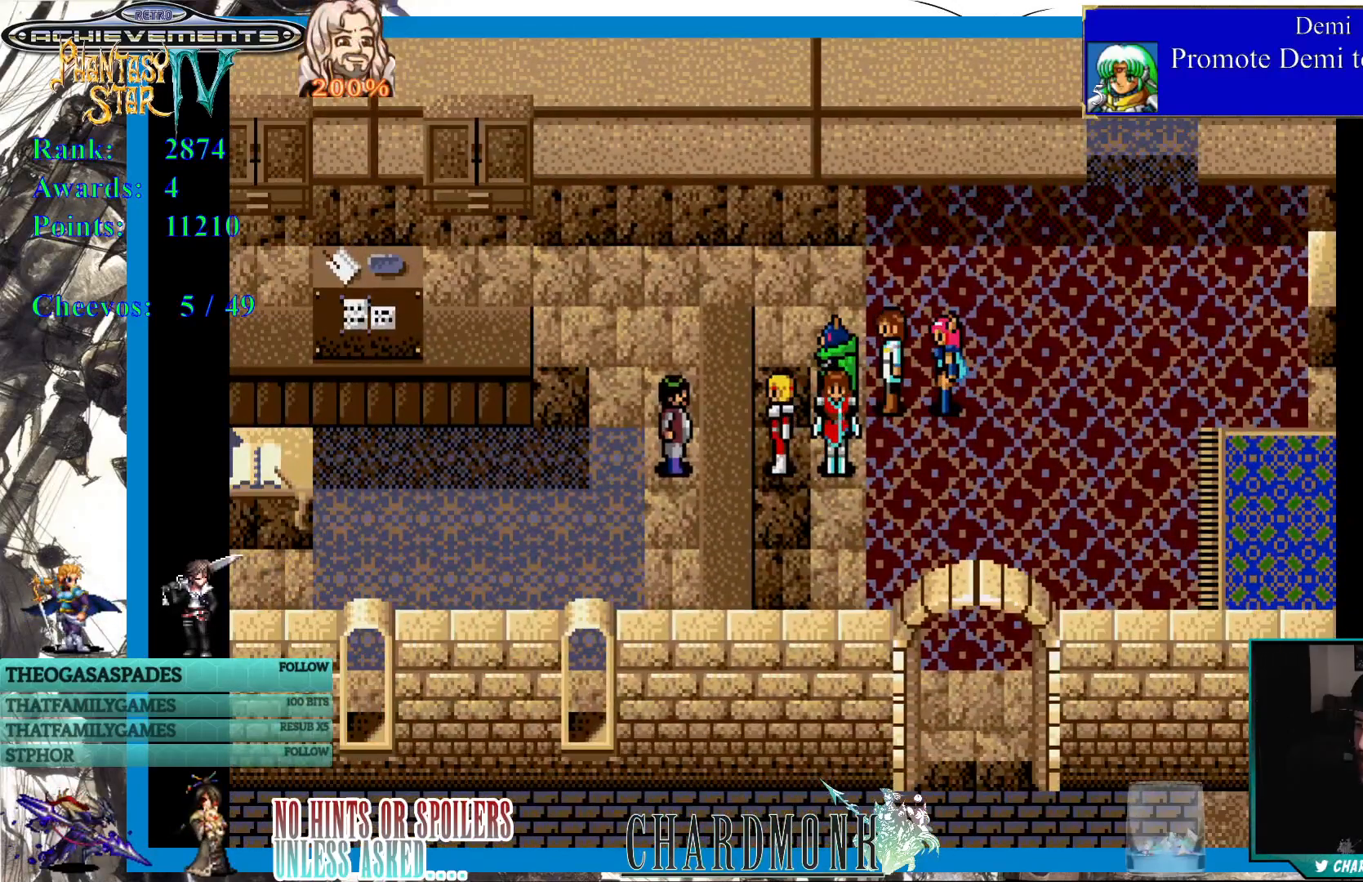
{"buttons": [], "left_stick": "center", "right_stick": "center", "events": [[150, "CIRCLE", "up"]]}
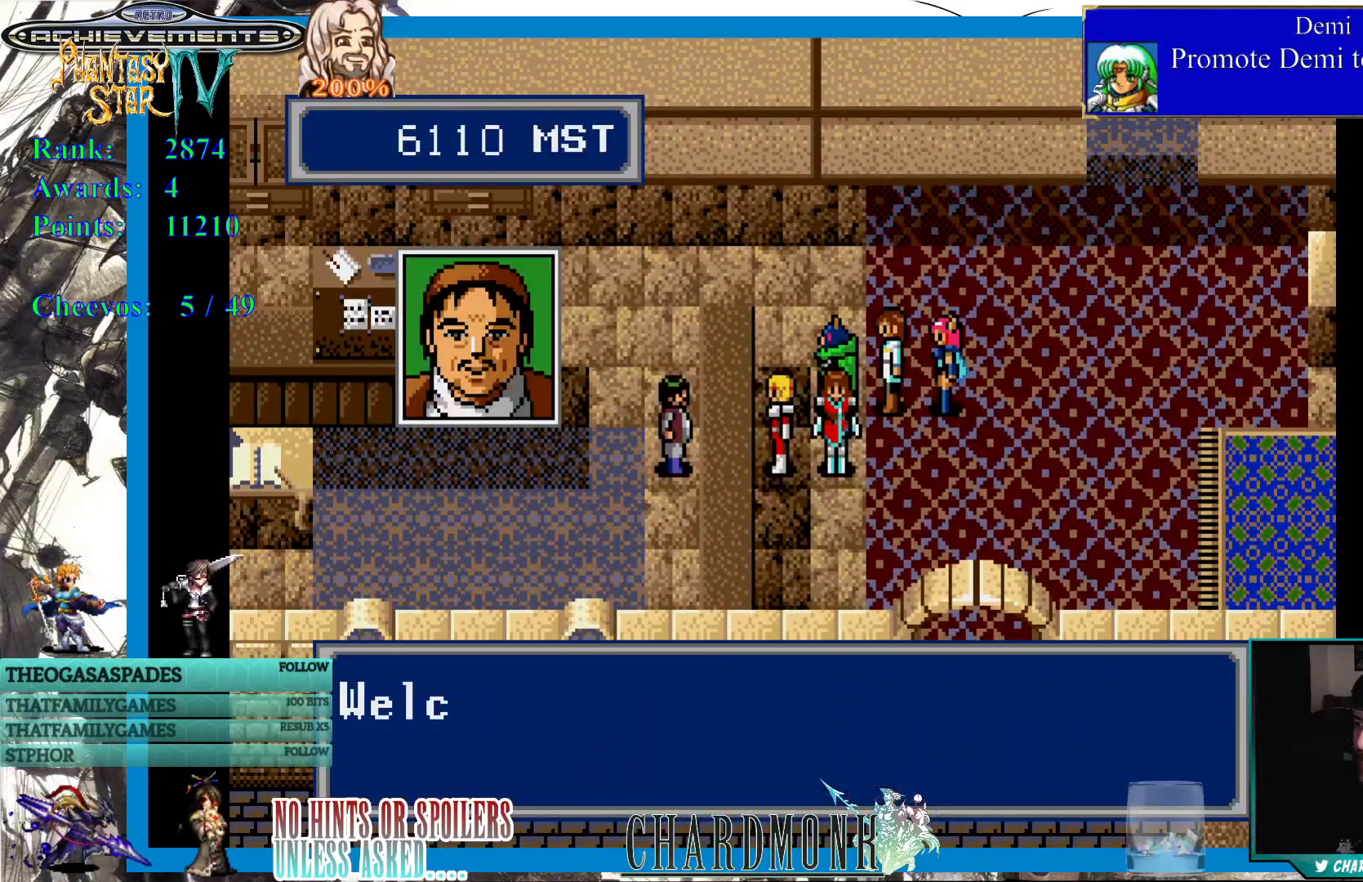
{"buttons": ["CIRCLE"], "left_stick": "center", "right_stick": "center", "events": [[300, "CIRCLE", "down"]]}
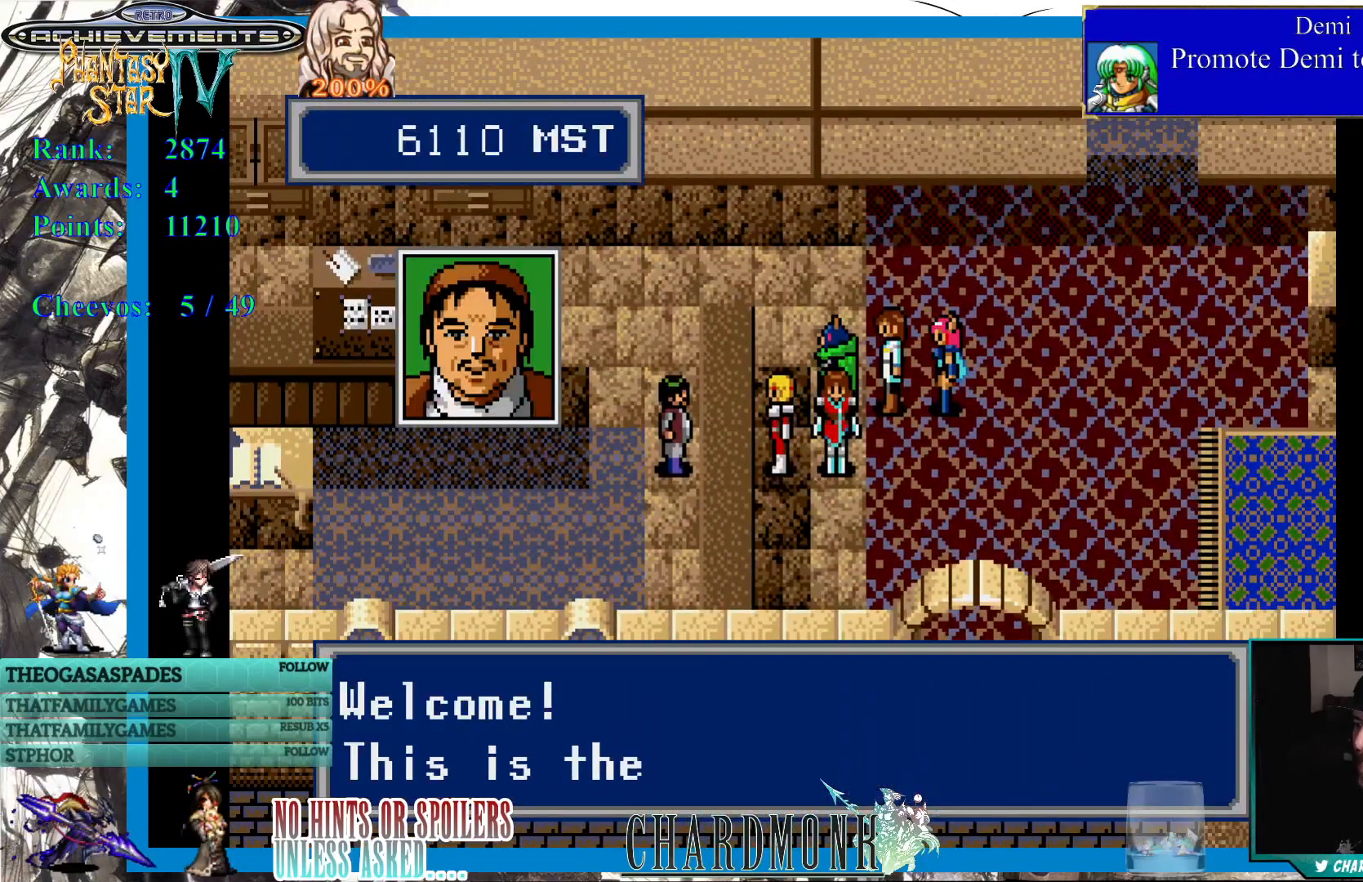
{"buttons": ["CIRCLE"], "left_stick": "center", "right_stick": "center", "events": [[317, "CIRCLE", "up"], [400, "CIRCLE", "down"]]}
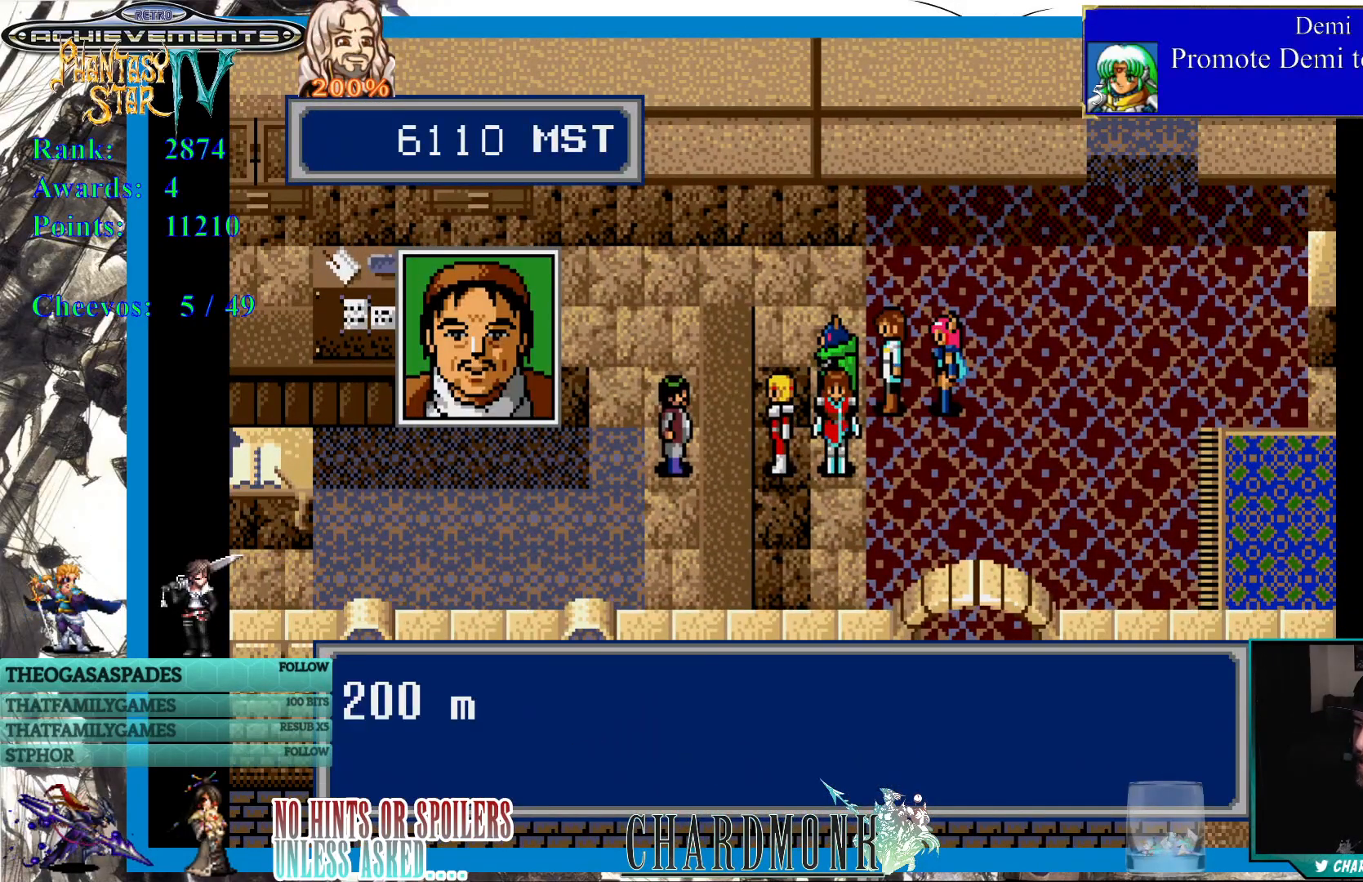
{"buttons": ["CIRCLE"], "left_stick": "center", "right_stick": "center", "events": [[17, "CIRCLE", "up"], [117, "CIRCLE", "down"], [217, "CIRCLE", "up"], [450, "CIRCLE", "down"]]}
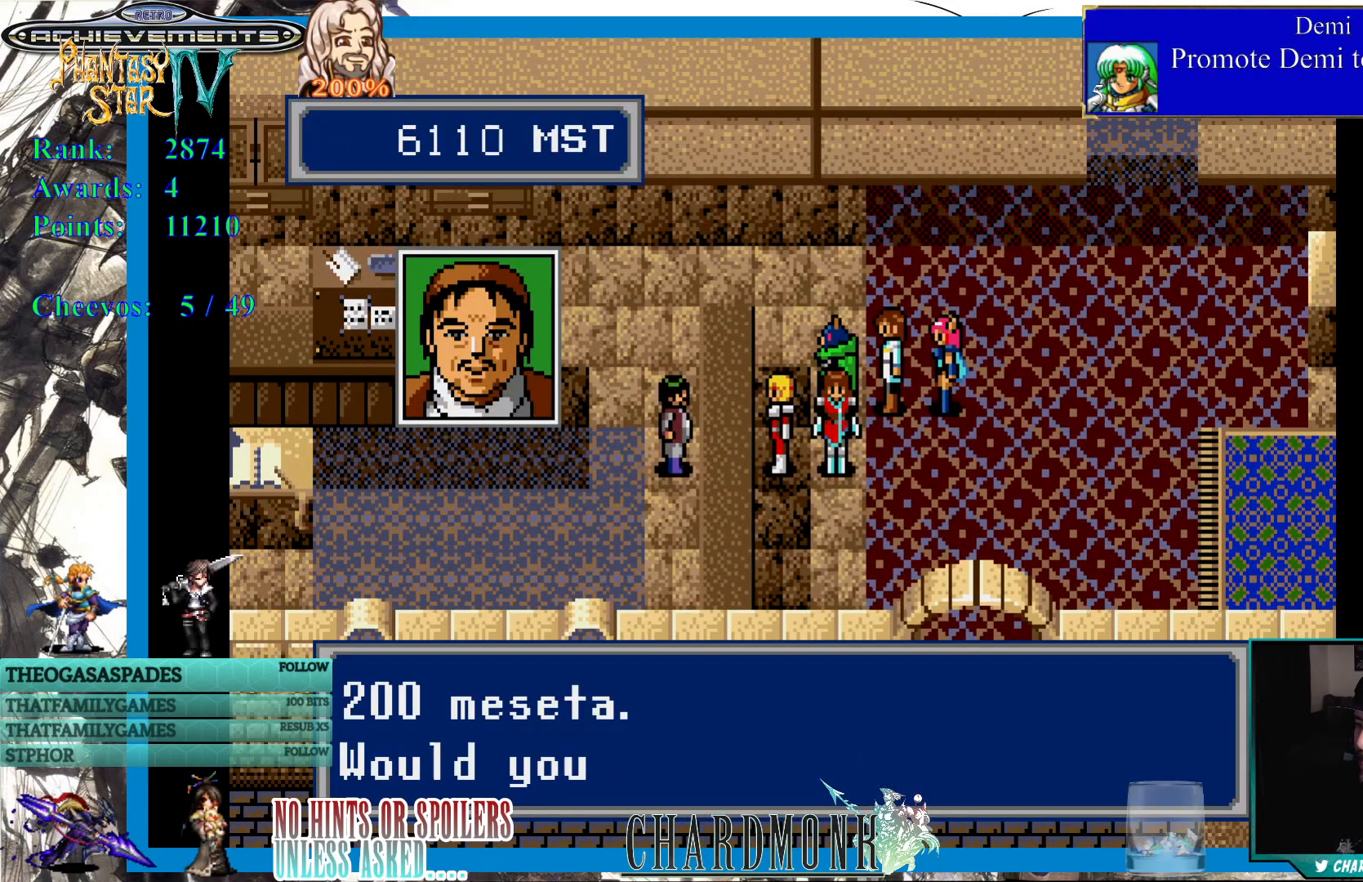
{"buttons": [], "left_stick": "center", "right_stick": "center", "events": [[367, "CIRCLE", "up"]]}
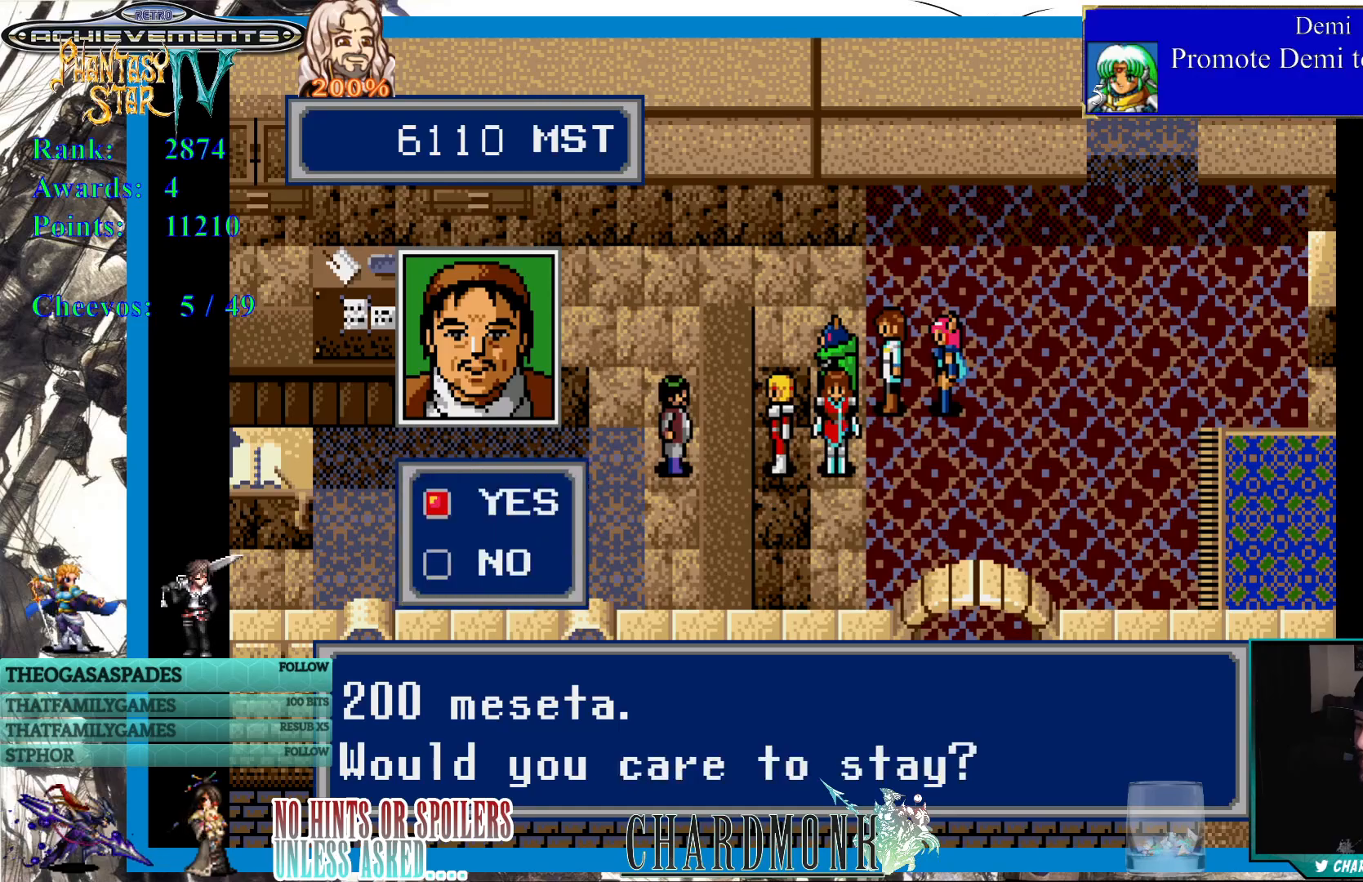
{"buttons": ["CIRCLE"], "left_stick": "center", "right_stick": "center", "events": [[33, "CIRCLE", "down"], [267, "CIRCLE", "up"], [467, "CIRCLE", "down"]]}
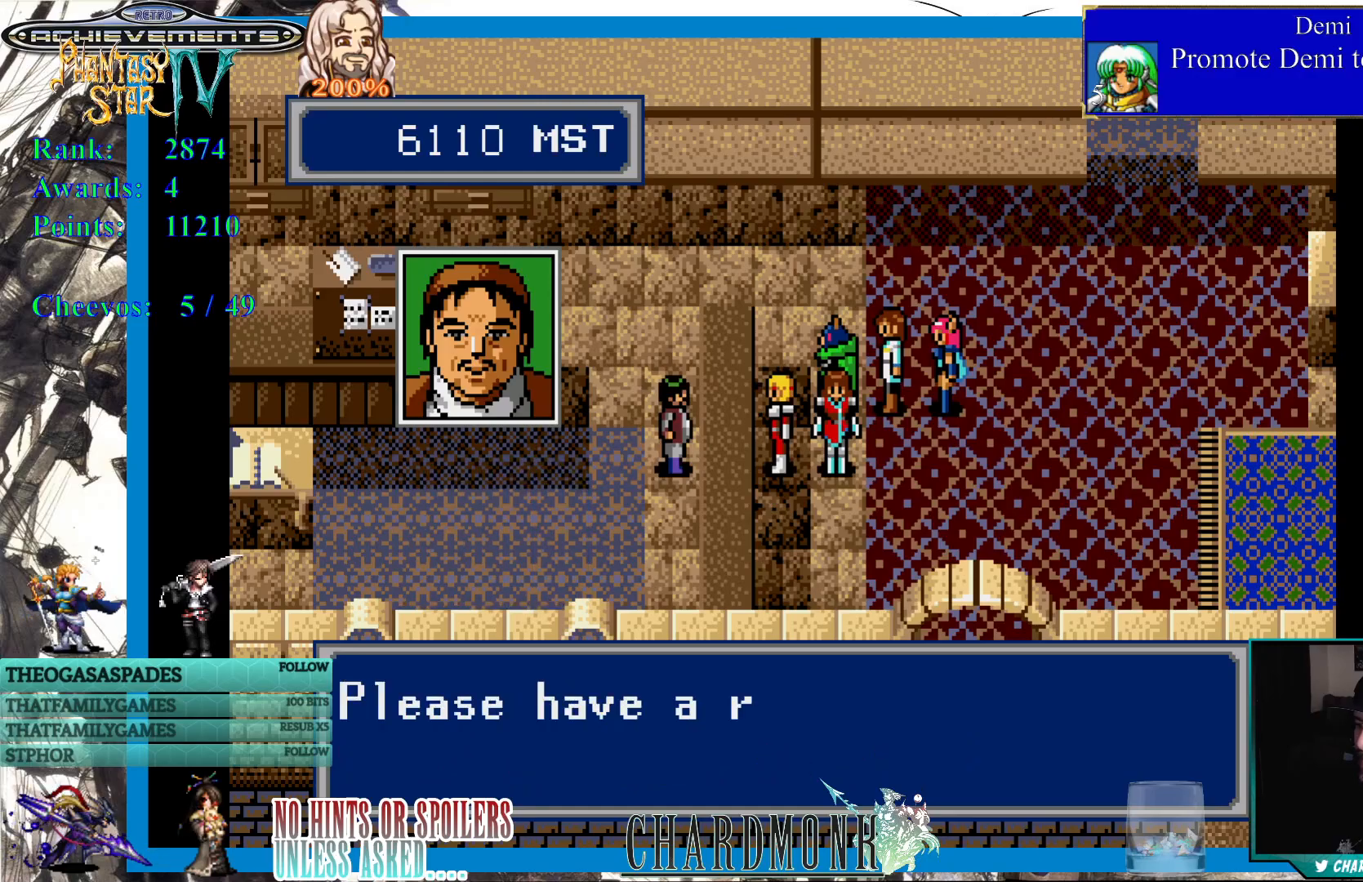
{"buttons": ["CIRCLE"], "left_stick": "center", "right_stick": "center", "events": []}
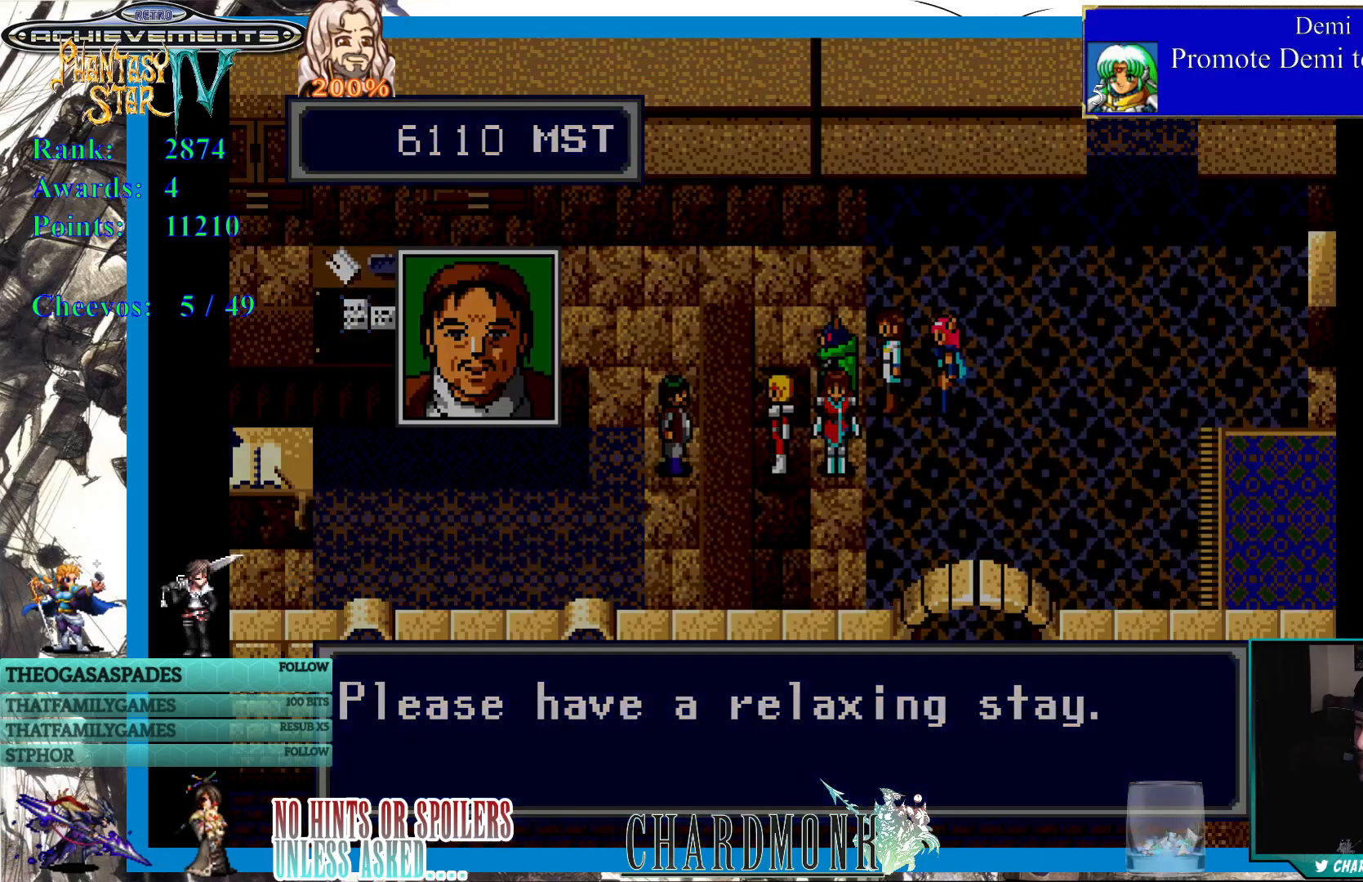
{"buttons": [], "left_stick": "center", "right_stick": "center", "events": [[100, "CIRCLE", "up"], [183, "CIRCLE", "down"], [317, "CIRCLE", "up"]]}
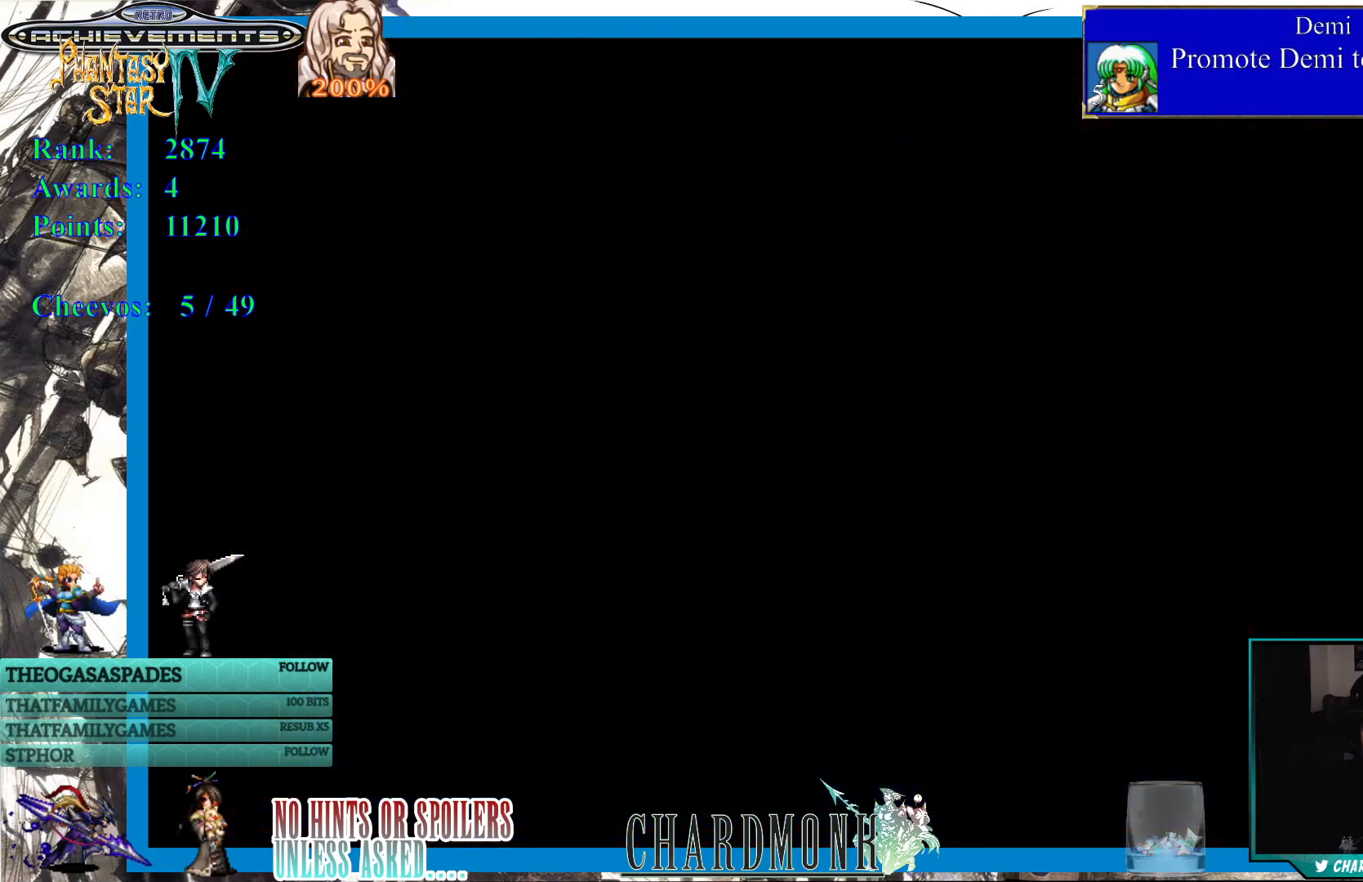
{"buttons": [], "left_stick": "center", "right_stick": "center", "events": []}